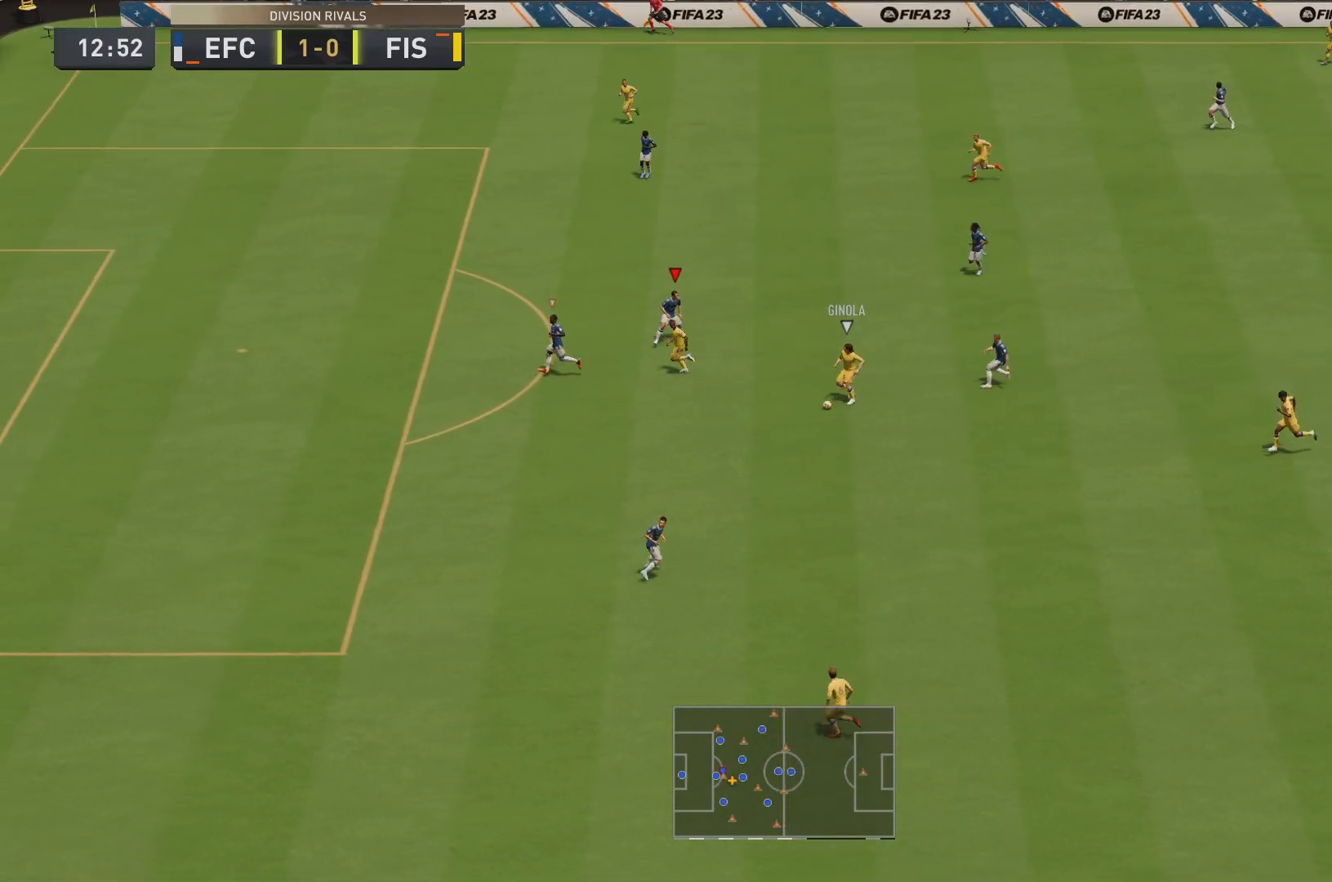
Gameplay with a controller (PlayStation layout); each line is a JSON object with the inputs held at the frame after it (dt_ms = milliseconds from this image to that frame). "events" lists button and stick changes between this image and that frame as [ms after this image, input, new state], when the widget could be followed in between. Not read: L3 R3.
{"dt_ms": 500, "buttons": ["R2"], "left_stick": "down-left", "right_stick": "center", "events": [[217, "left_stick", "down-left"], [317, "R2", "down"]]}
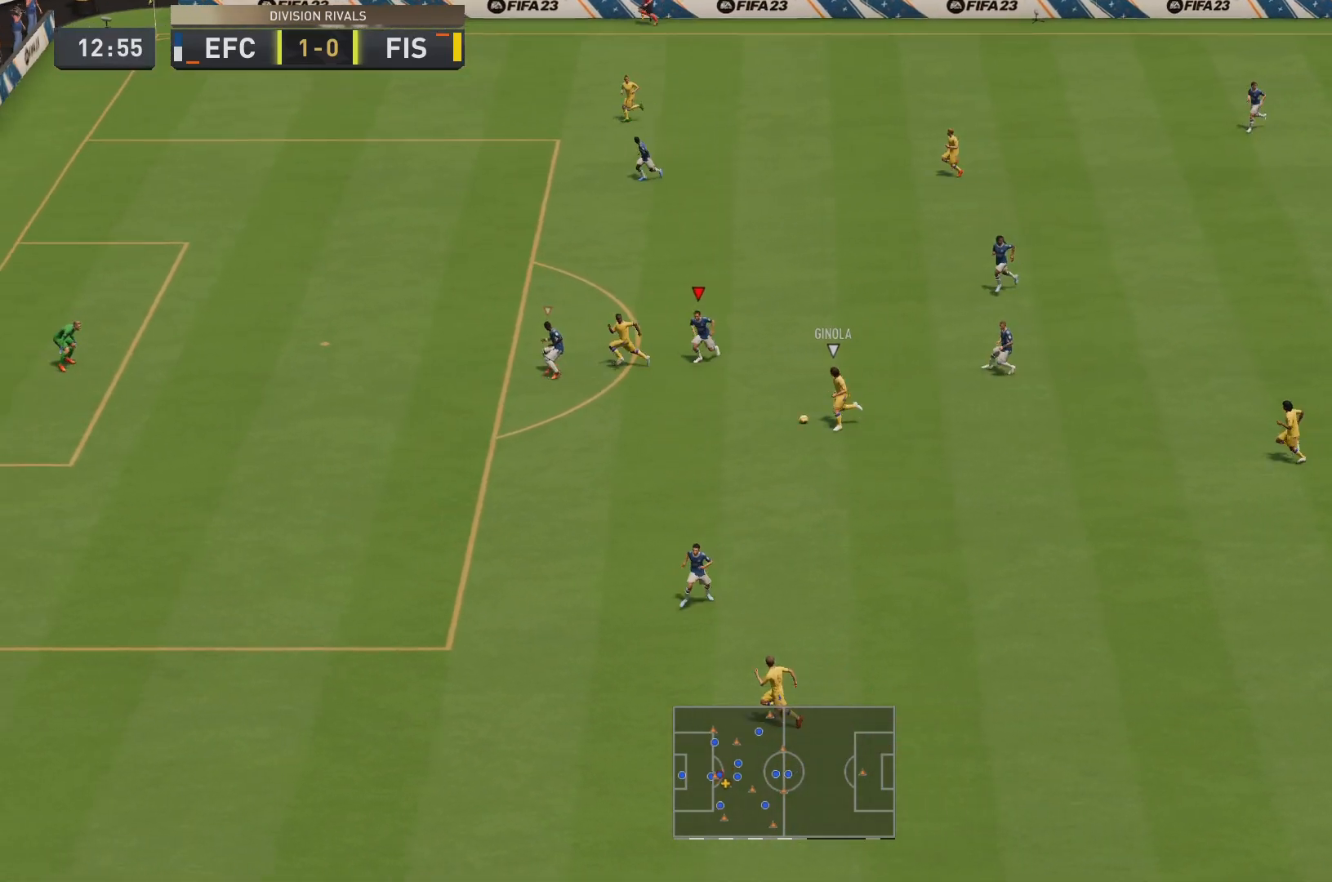
{"dt_ms": 501, "buttons": ["R2"], "left_stick": "down-left", "right_stick": "center", "events": []}
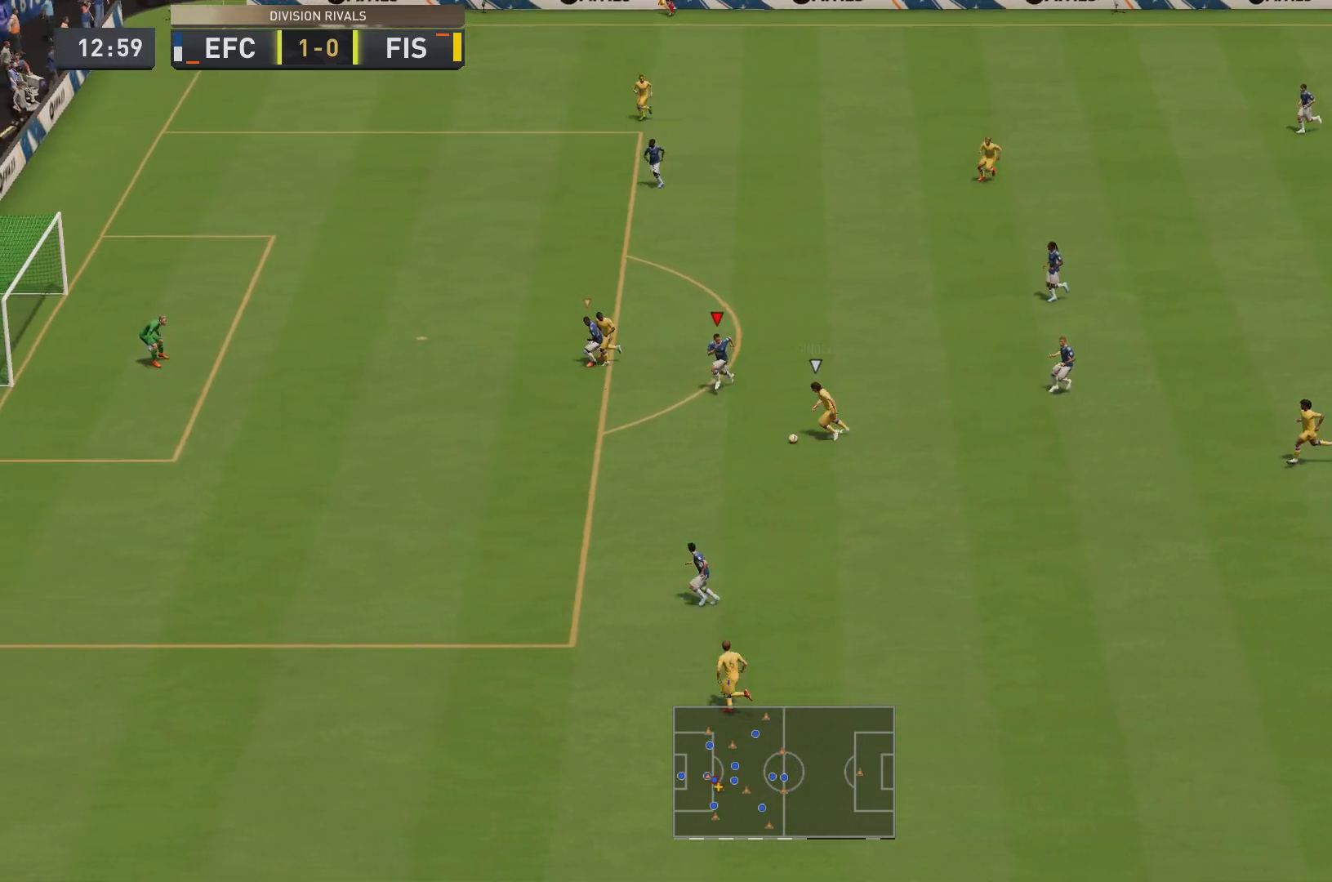
{"dt_ms": 500, "buttons": ["R2"], "left_stick": "down-left", "right_stick": "center", "events": []}
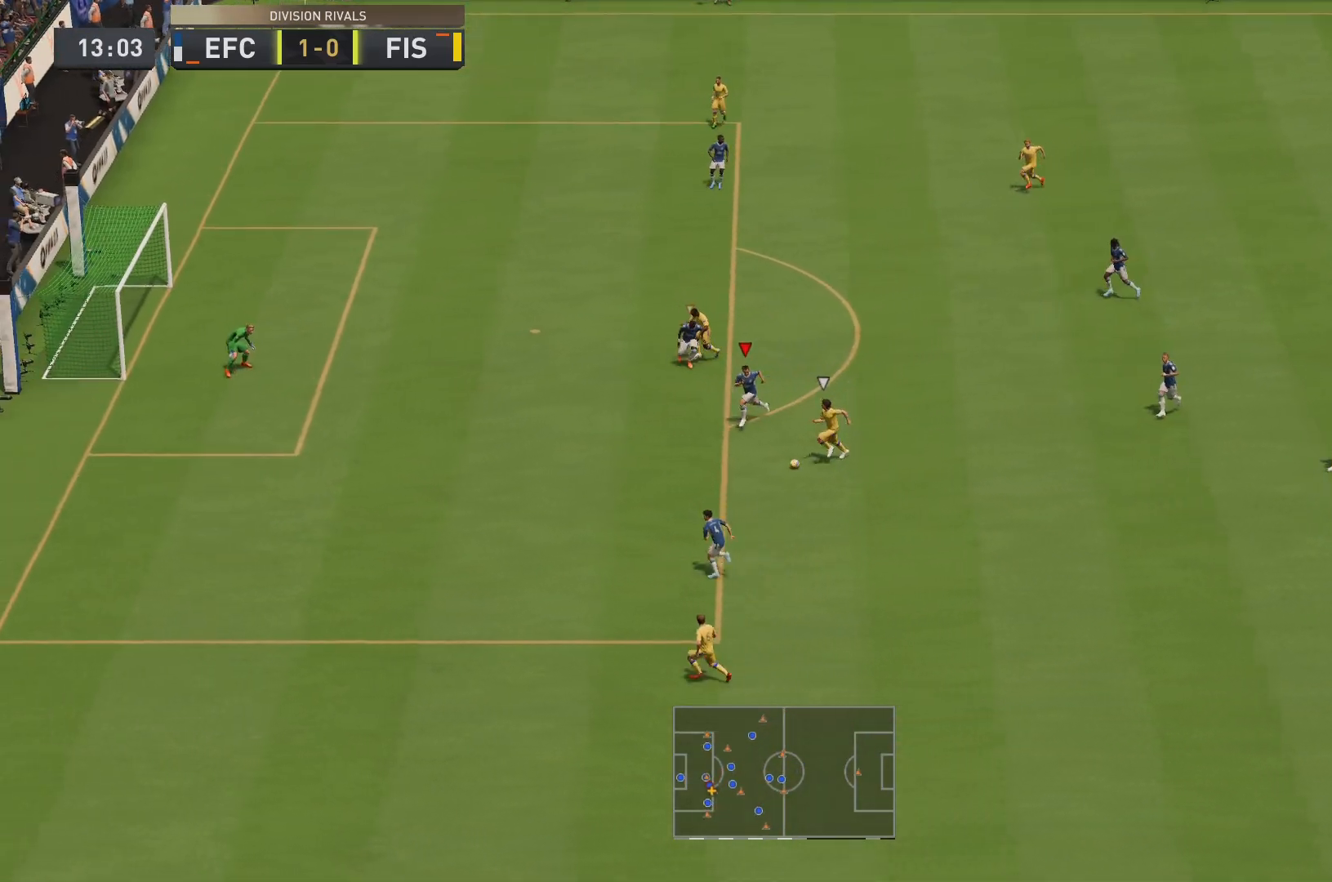
{"dt_ms": 501, "buttons": ["L2"], "left_stick": "down-left", "right_stick": "center", "events": [[167, "L2", "down"], [184, "R2", "up"]]}
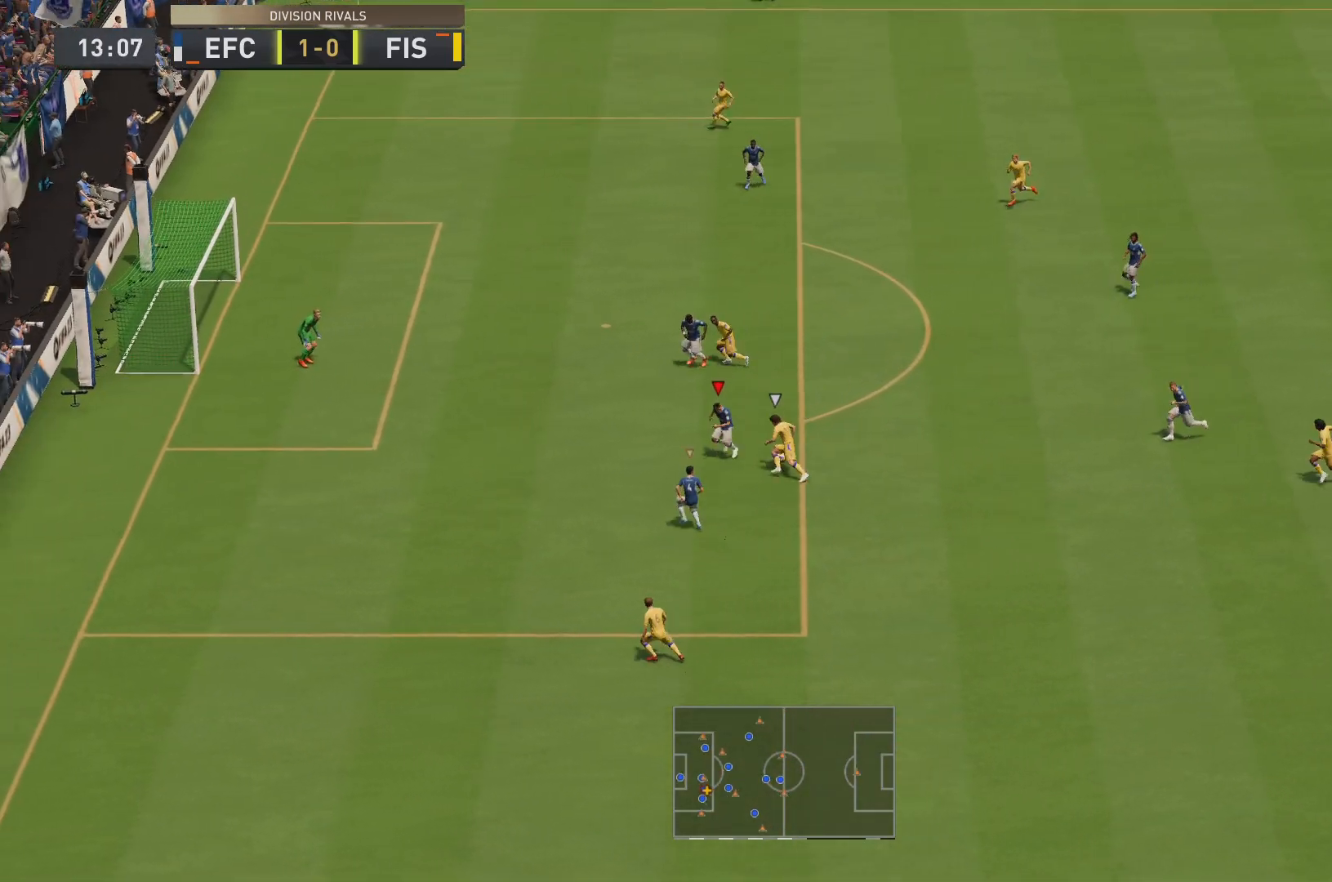
{"dt_ms": 500, "buttons": ["L2", "R2"], "left_stick": "up-right", "right_stick": "center", "events": [[133, "left_stick", "up"], [200, "R2", "down"], [233, "left_stick", "up-right"]]}
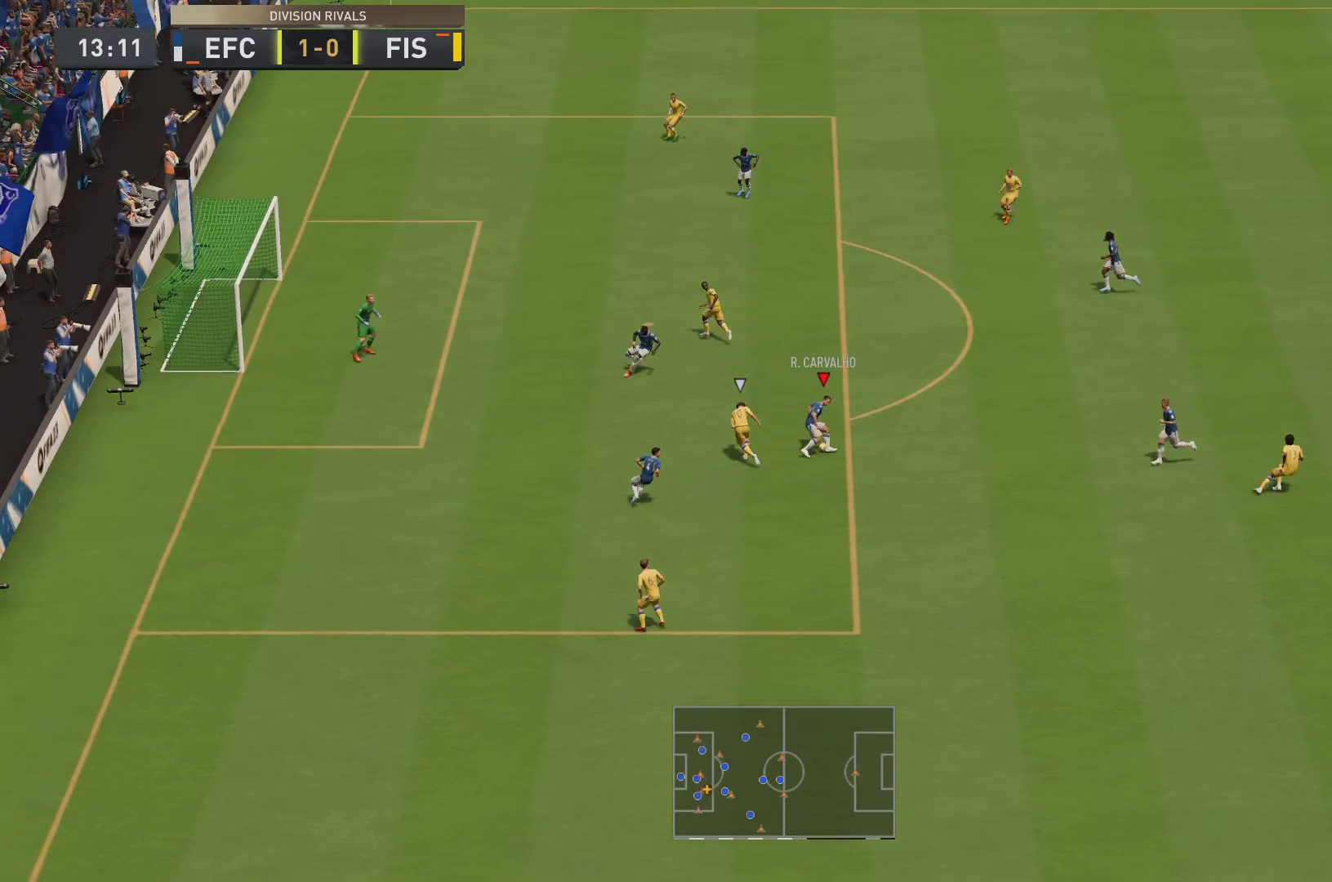
{"dt_ms": 501, "buttons": [], "left_stick": "up-right", "right_stick": "center", "events": [[384, "L2", "up"], [417, "R2", "up"]]}
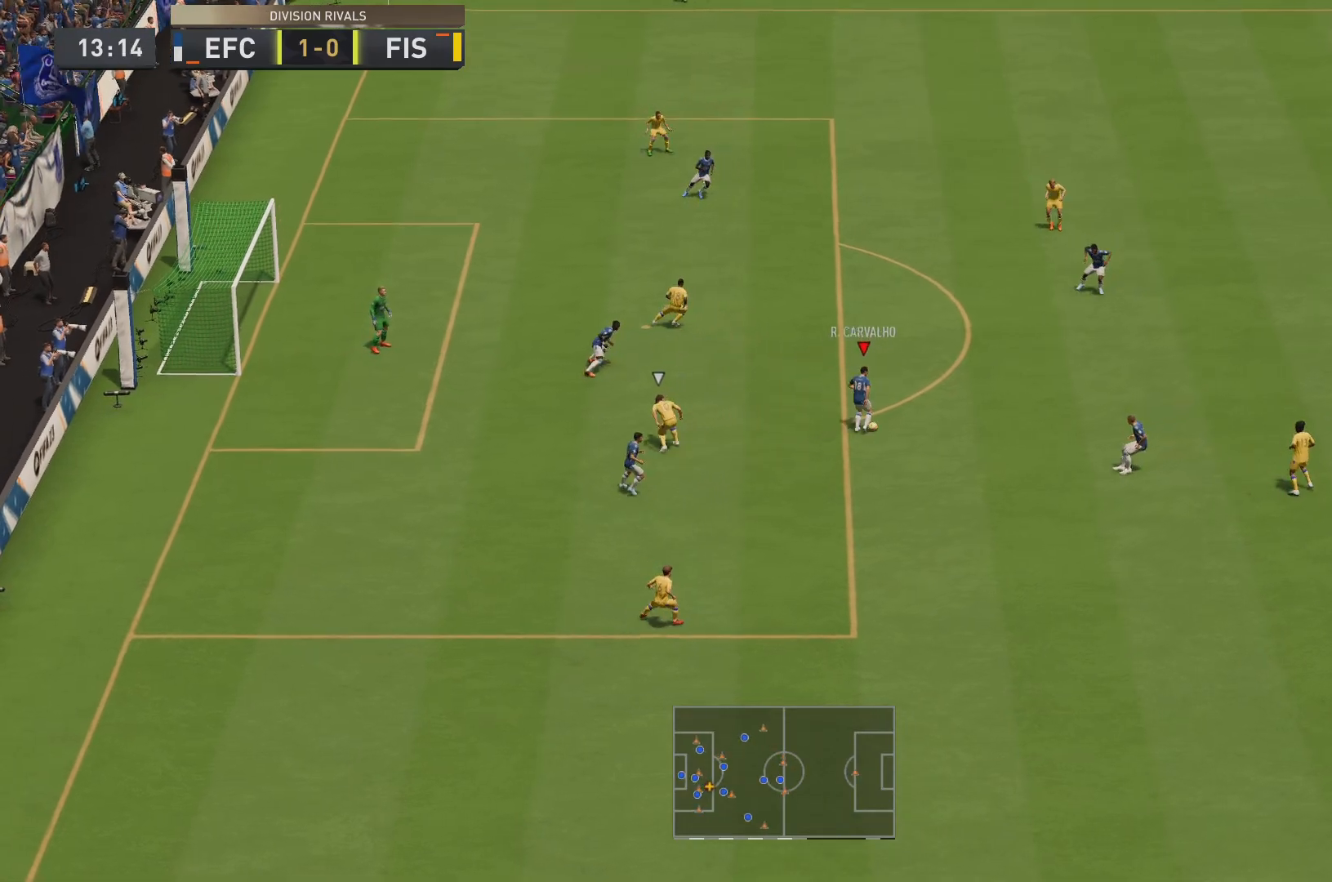
{"dt_ms": 500, "buttons": [], "left_stick": "up-right", "right_stick": "center", "events": [[83, "CROSS", "down"], [250, "CROSS", "up"]]}
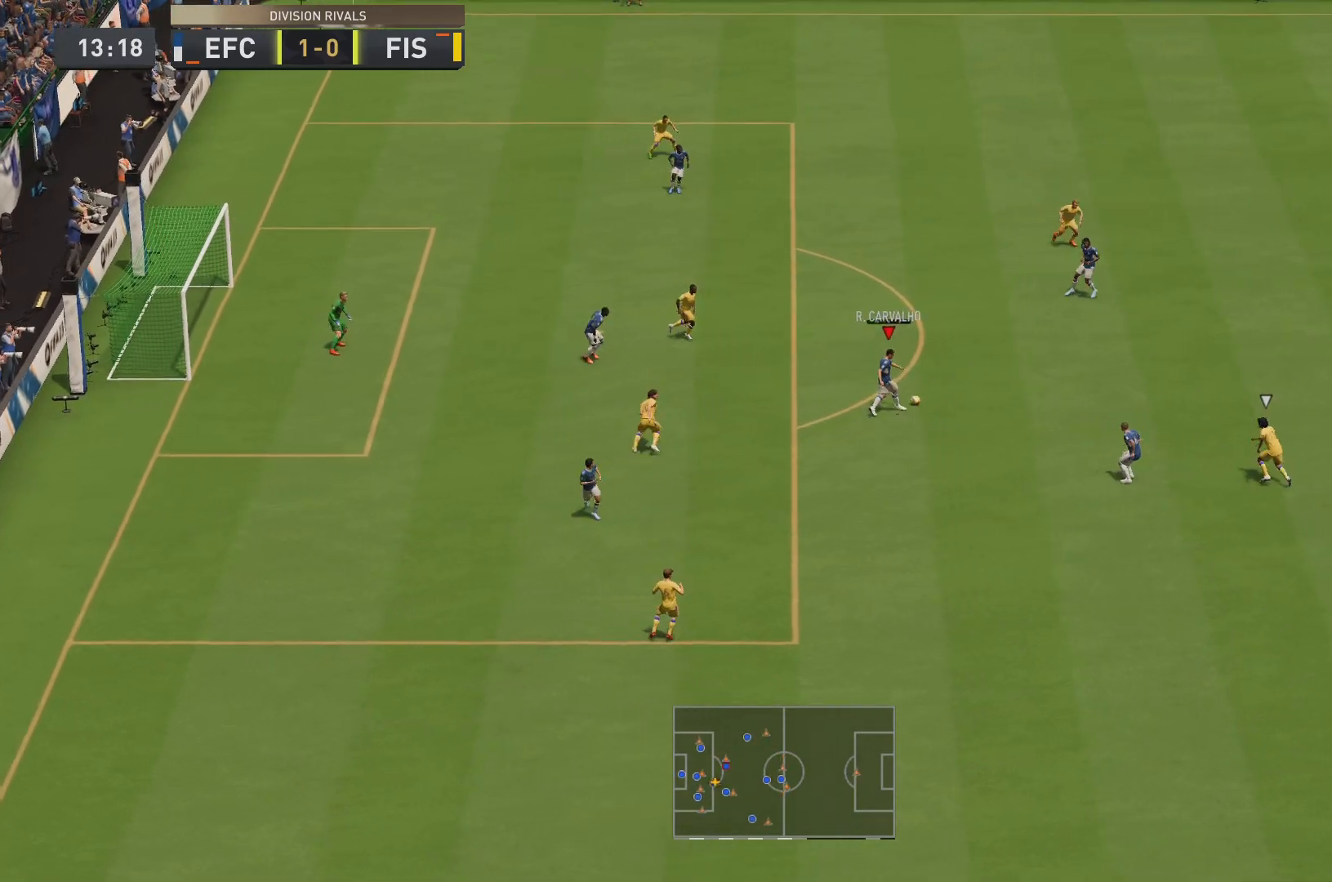
{"dt_ms": 985, "buttons": [], "left_stick": "right", "right_stick": "center"}
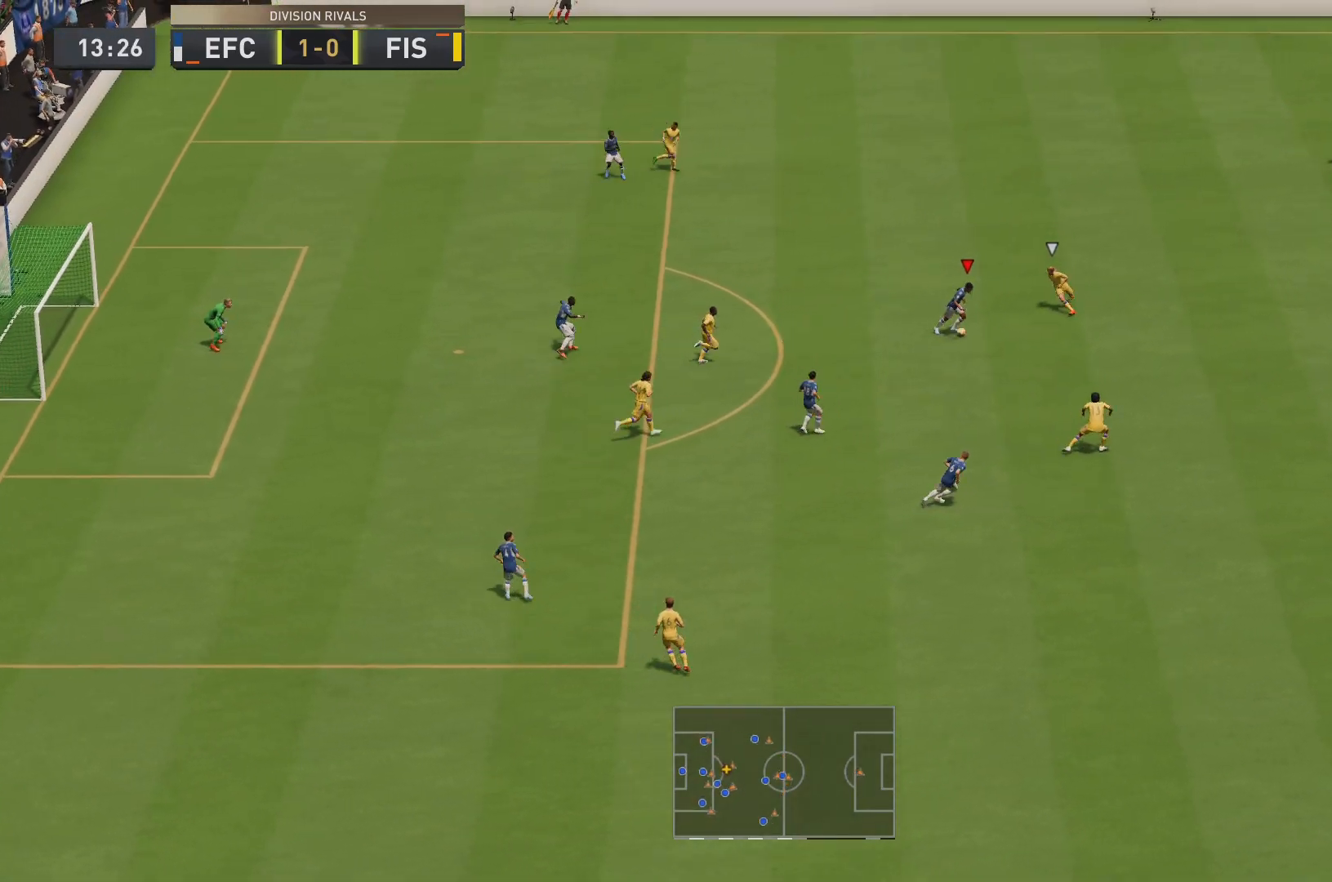
{"dt_ms": 500, "buttons": [], "left_stick": "up-left", "right_stick": "center", "events": [[16, "left_stick", "up-left"]]}
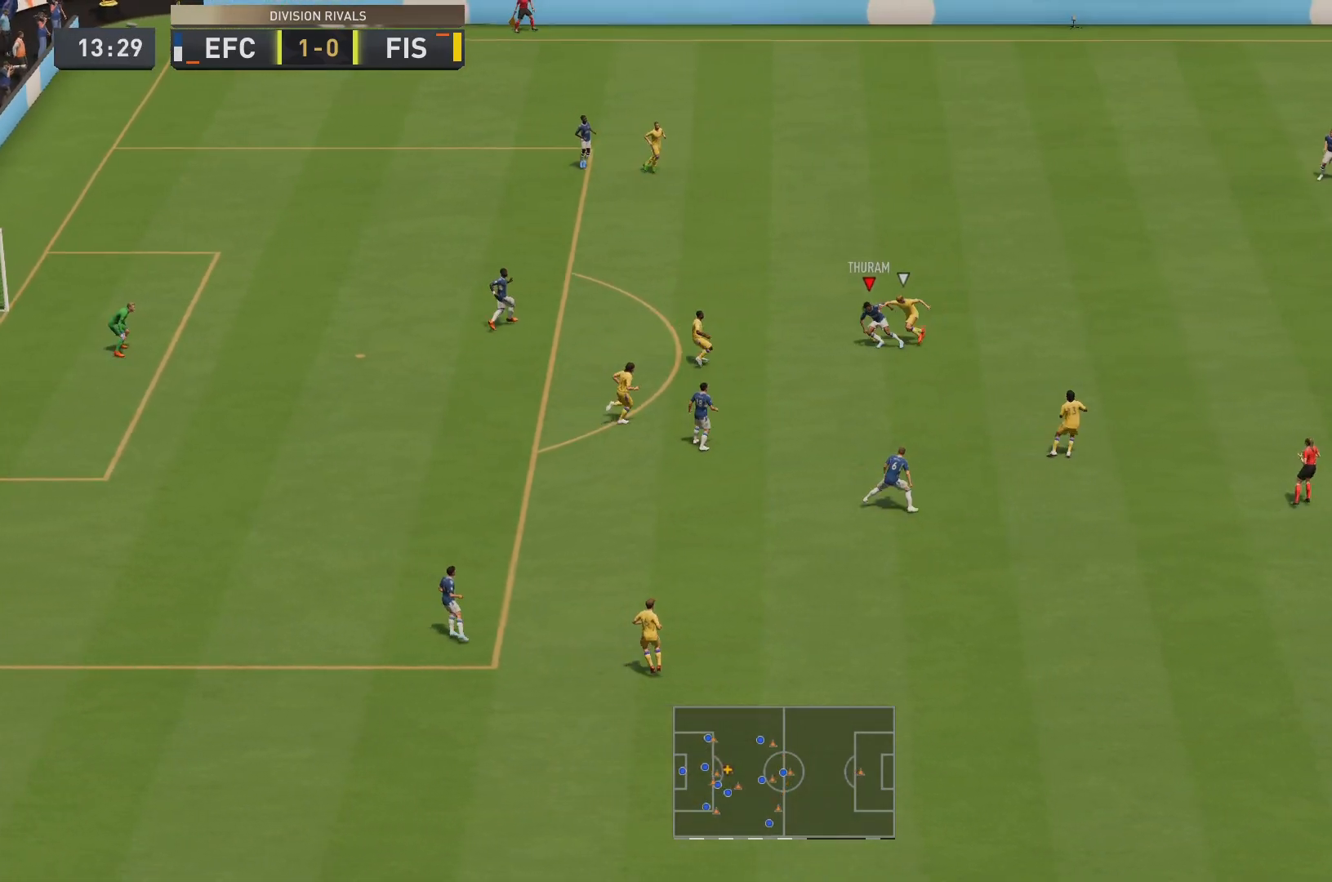
{"dt_ms": 501, "buttons": [], "left_stick": "down", "right_stick": "center", "events": [[50, "left_stick", "center"], [150, "left_stick", "down"], [250, "left_stick", "center"], [384, "left_stick", "down"]]}
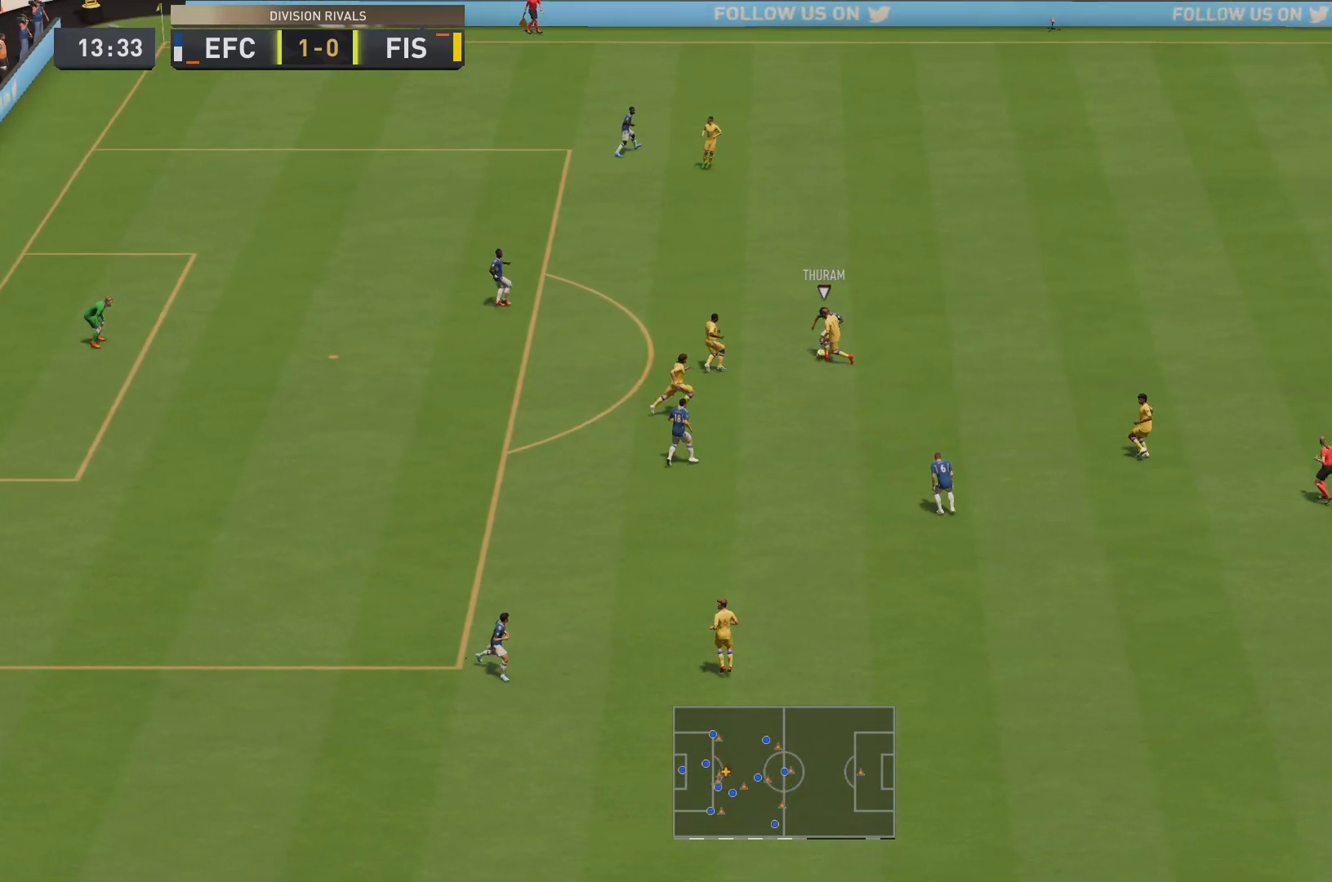
{"dt_ms": 500, "buttons": ["R2"], "left_stick": "down", "right_stick": "center", "events": [[66, "left_stick", "center"], [167, "left_stick", "down-right"], [417, "R2", "down"], [433, "left_stick", "down"]]}
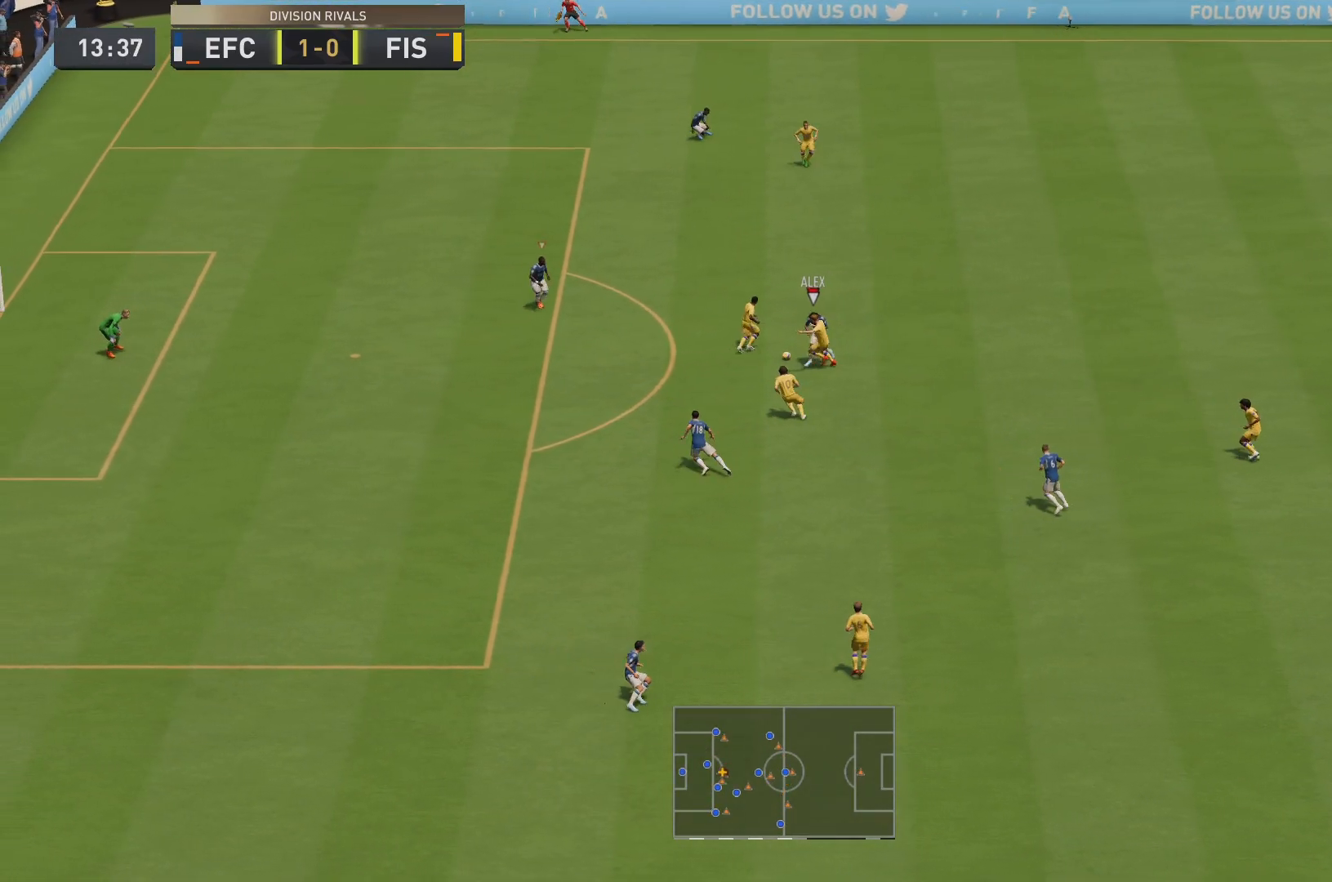
{"dt_ms": 501, "buttons": ["R2"], "left_stick": "left", "right_stick": "center", "events": [[200, "left_stick", "down-left"], [301, "left_stick", "left"]]}
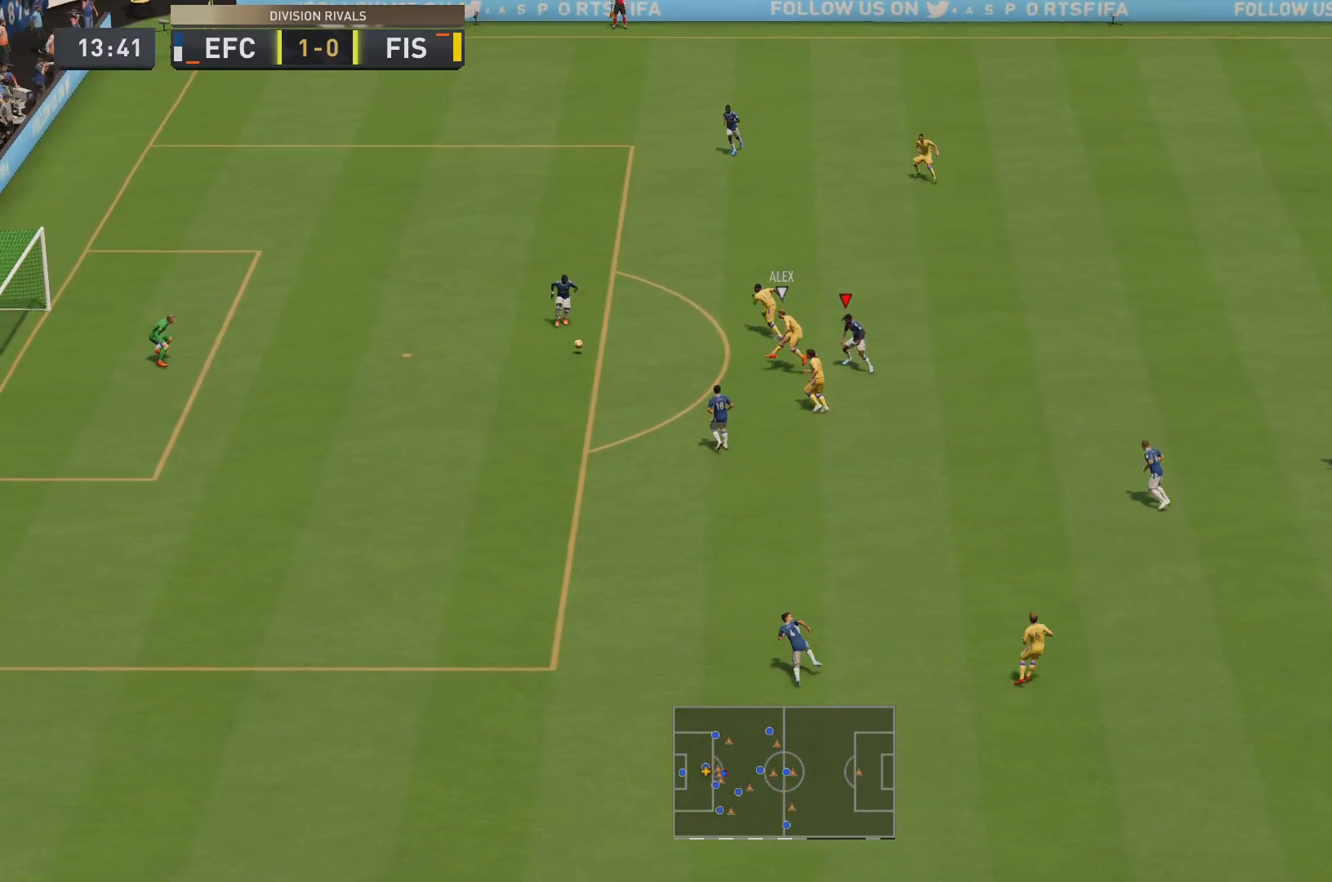
{"dt_ms": 500, "buttons": [], "left_stick": "down-right", "right_stick": "center", "events": [[233, "left_stick", "down-left"], [450, "left_stick", "down-right"], [467, "R2", "up"]]}
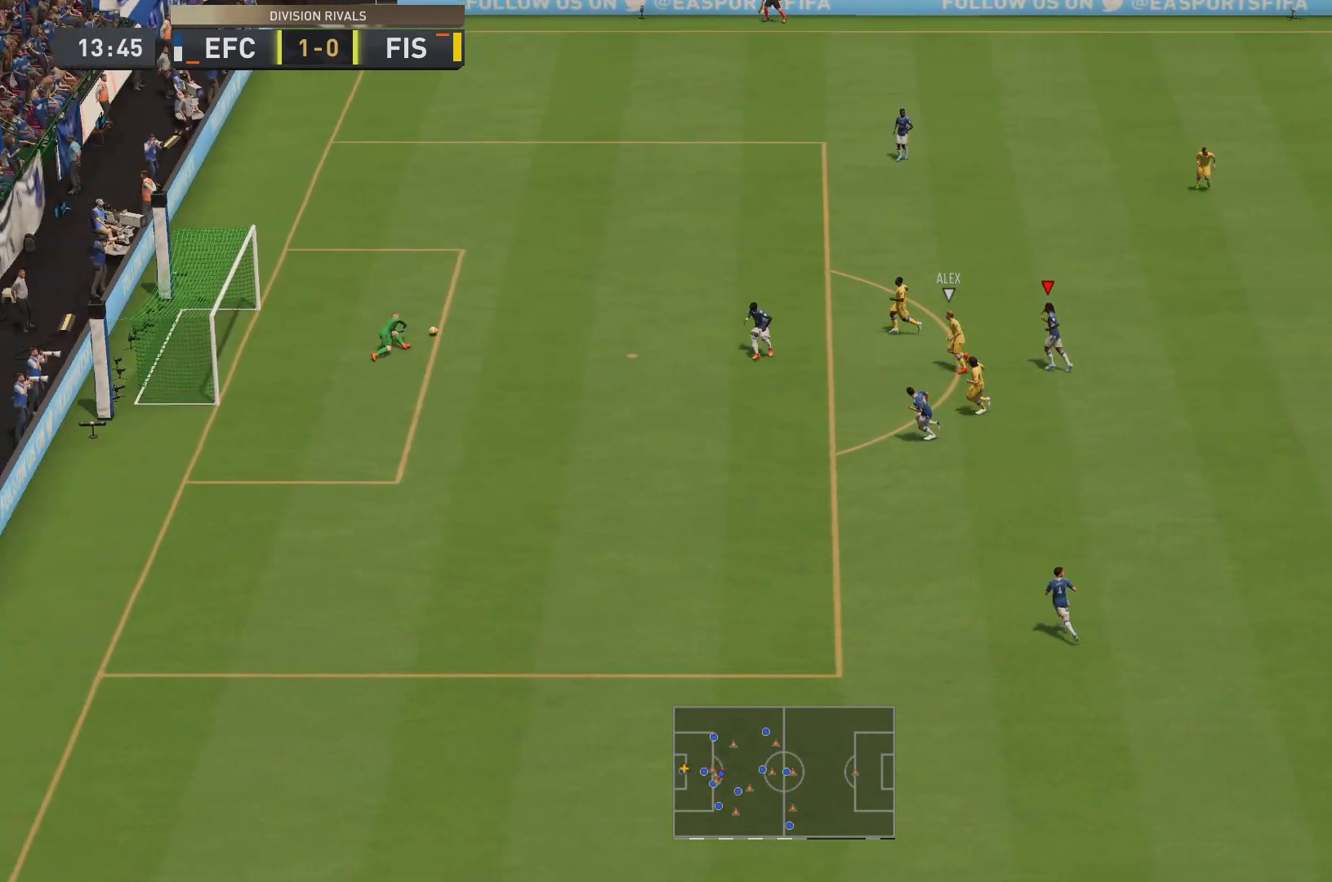
{"dt_ms": 501, "buttons": [], "left_stick": "up-right", "right_stick": "center", "events": [[50, "left_stick", "up-right"]]}
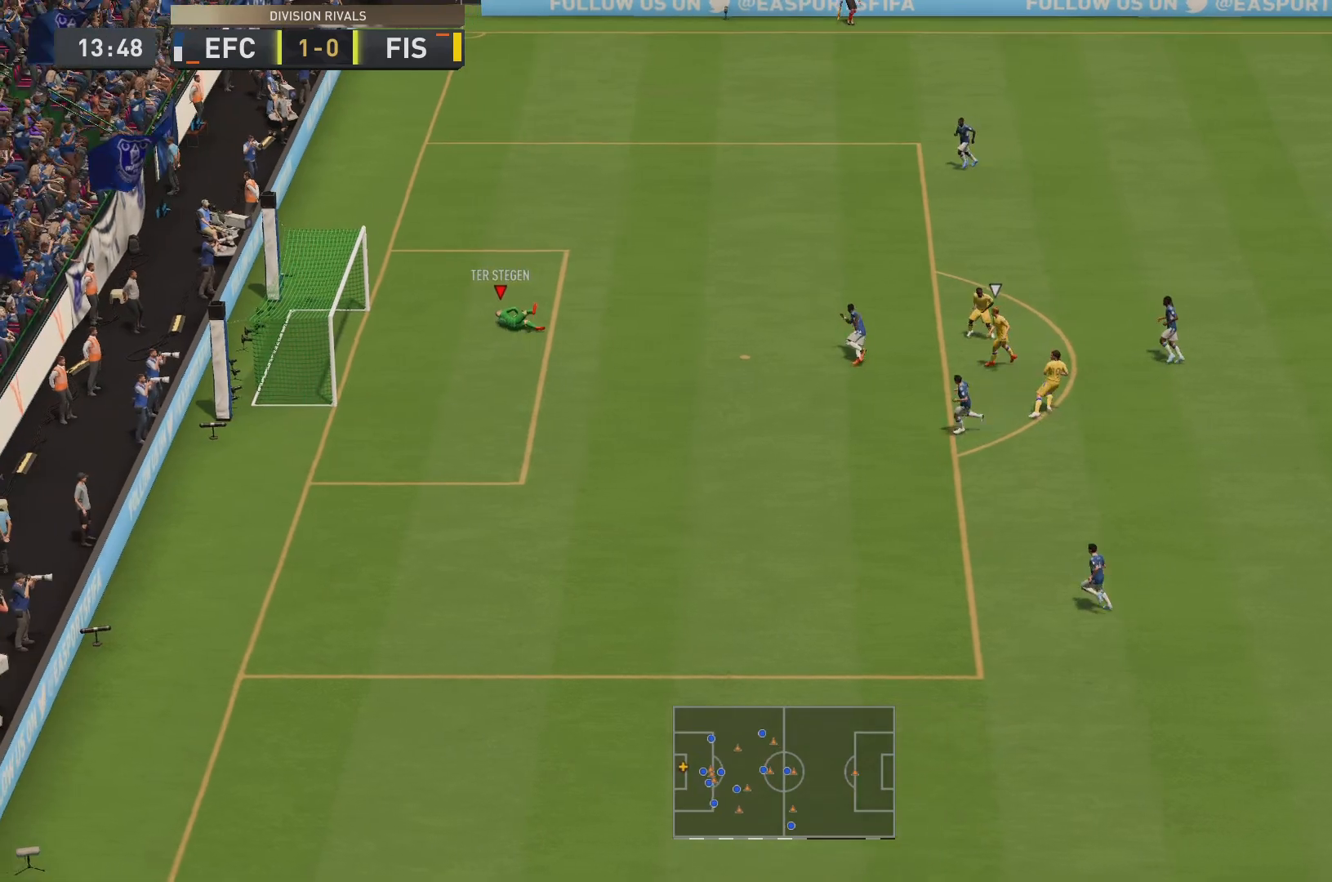
{"dt_ms": 500, "buttons": [], "left_stick": "up-right", "right_stick": "center", "events": []}
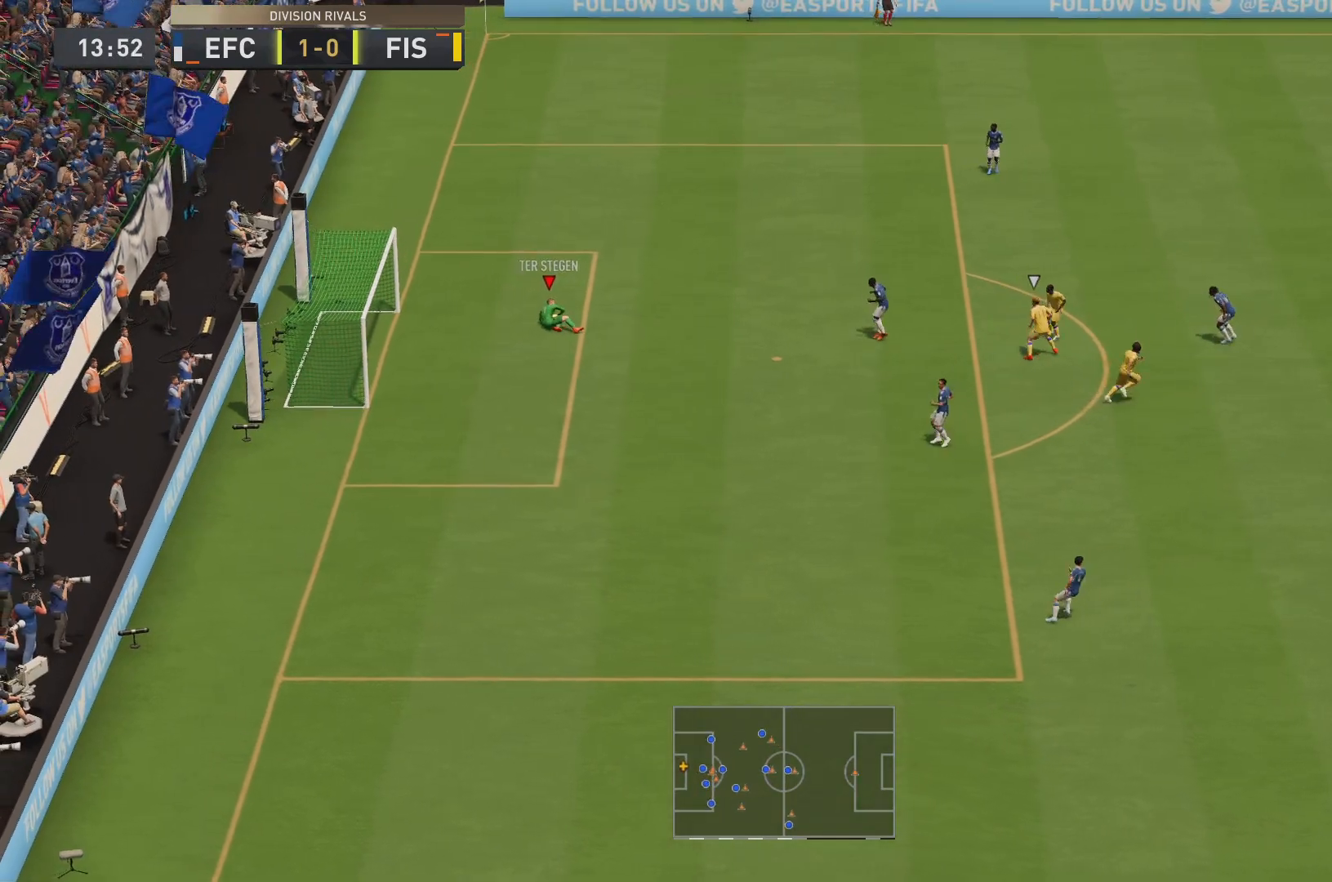
{"dt_ms": 501, "buttons": [], "left_stick": "center", "right_stick": "center", "events": [[467, "left_stick", "center"]]}
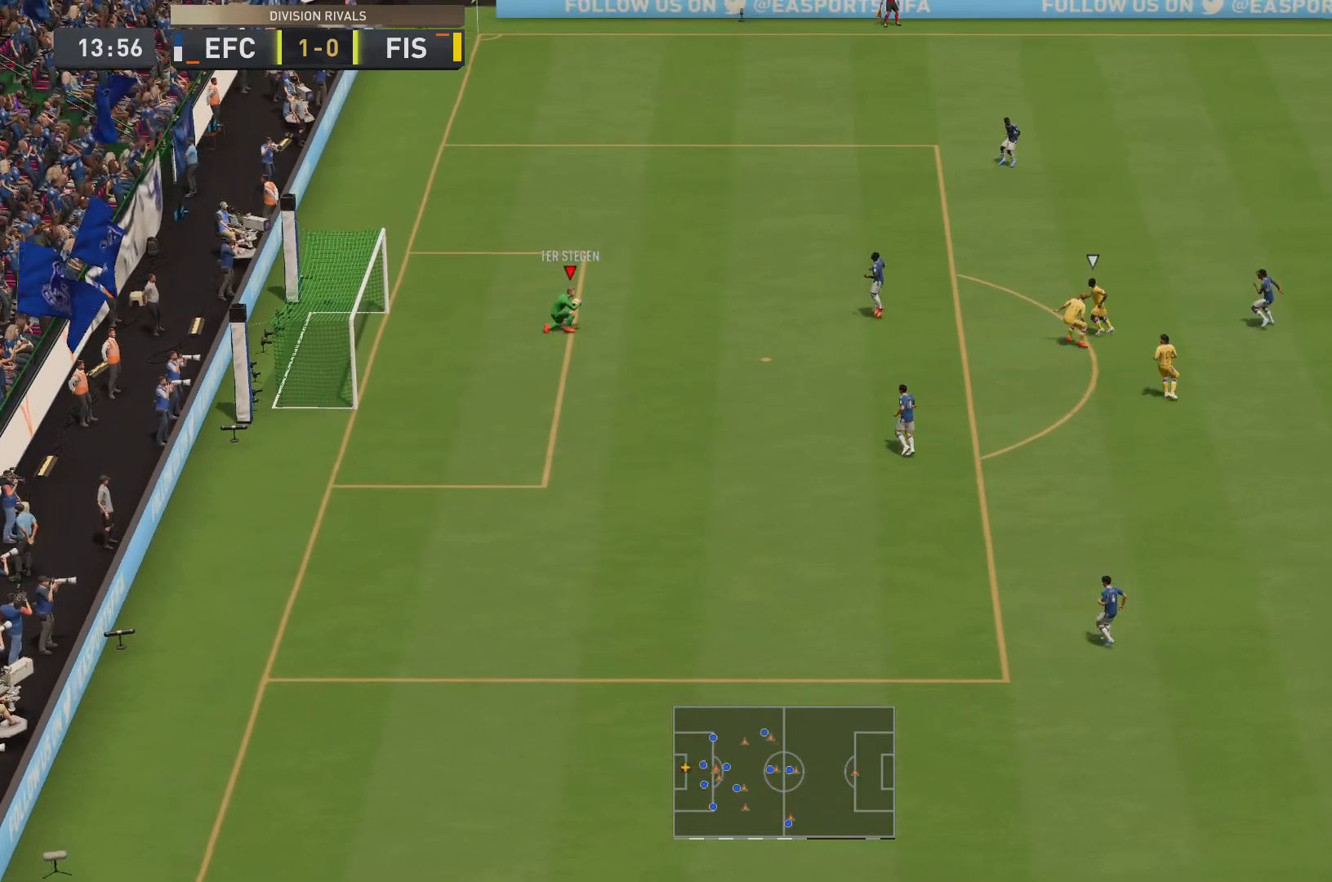
{"dt_ms": 500, "buttons": [], "left_stick": "center", "right_stick": "center", "events": []}
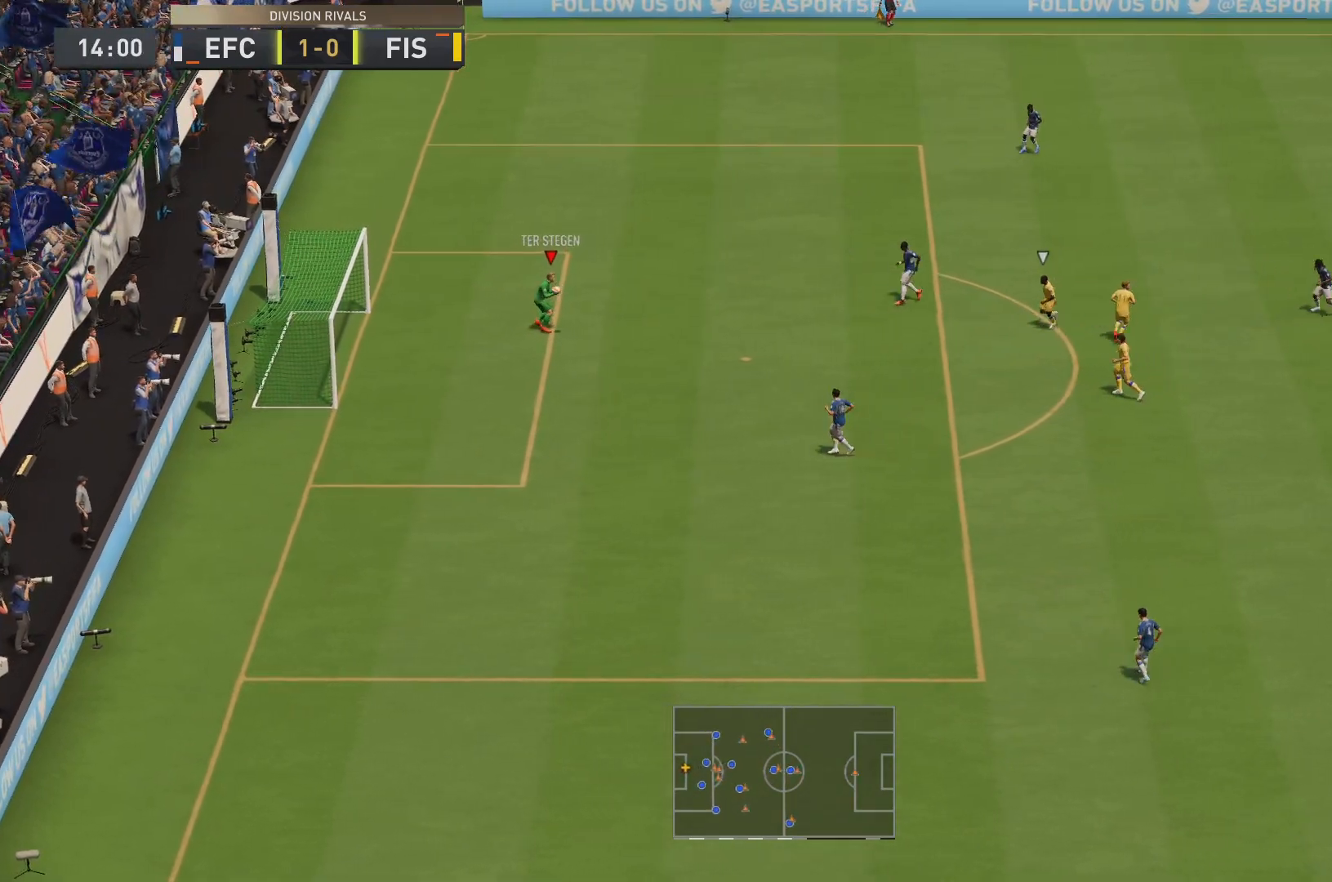
{"dt_ms": 501, "buttons": [], "left_stick": "center", "right_stick": "center", "events": []}
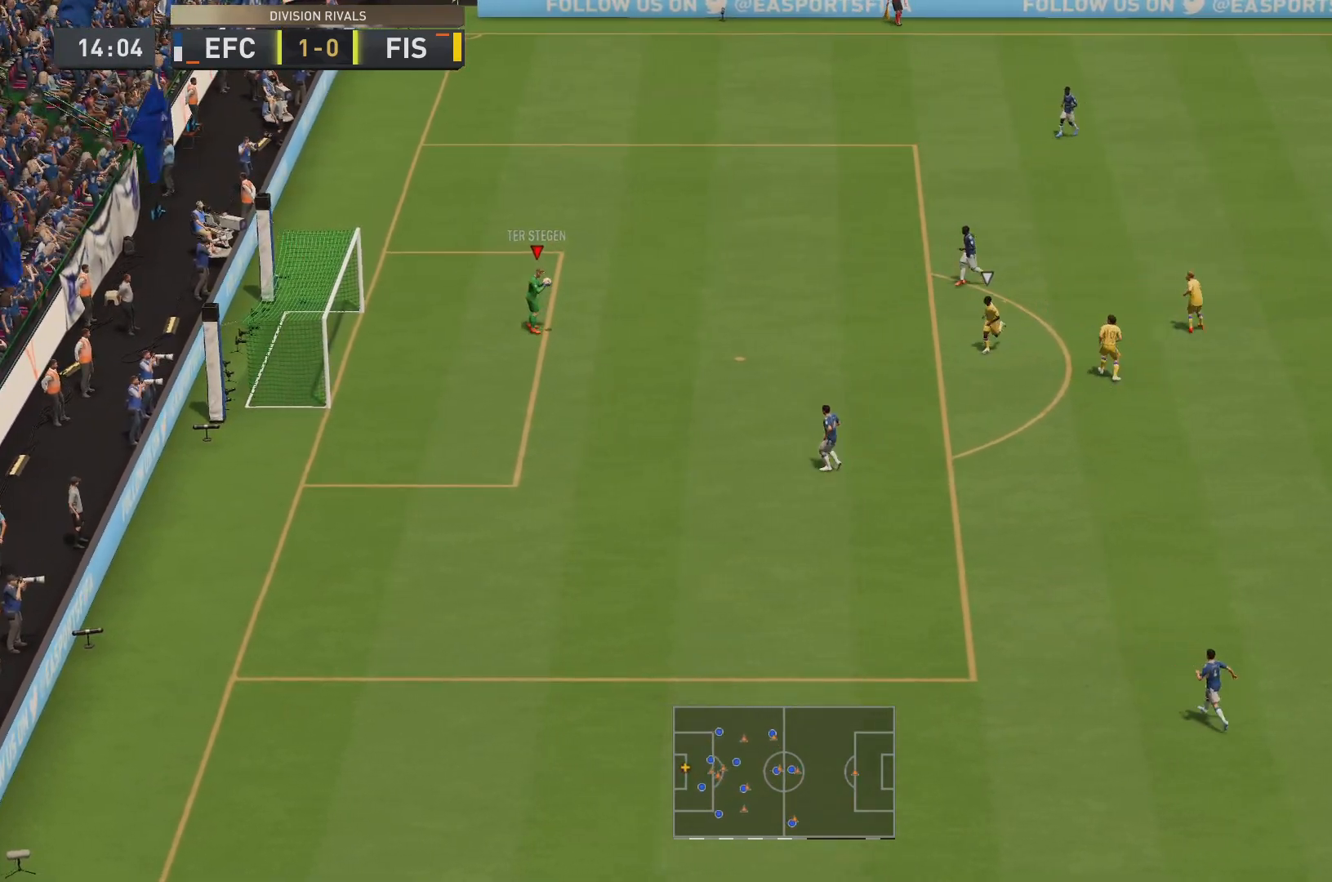
{"dt_ms": 500, "buttons": [], "left_stick": "center", "right_stick": "center", "events": []}
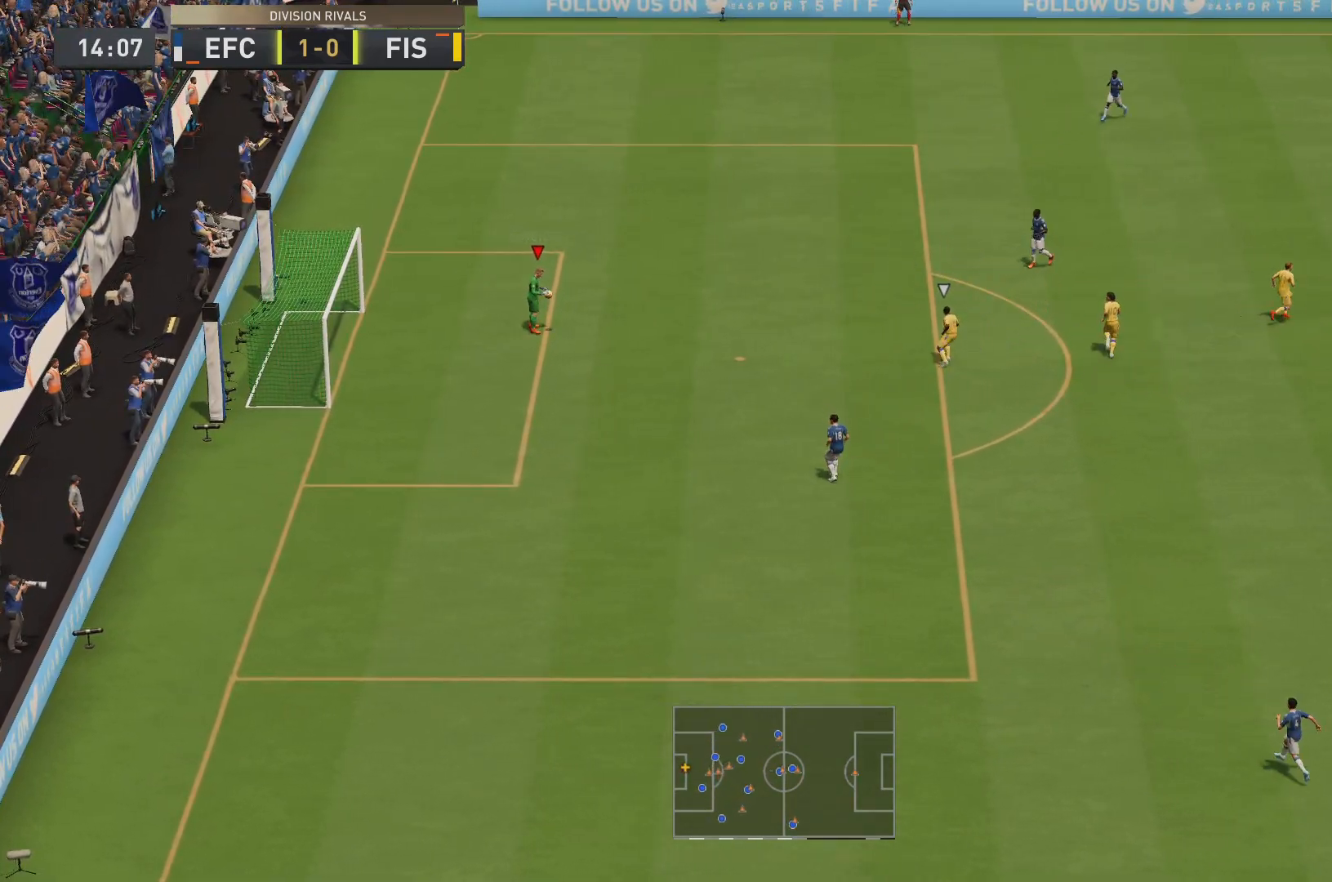
{"dt_ms": 501, "buttons": ["CROSS"], "left_stick": "center", "right_stick": "center", "events": [[250, "SQUARE", "down"], [384, "CROSS", "down"], [484, "SQUARE", "up"]]}
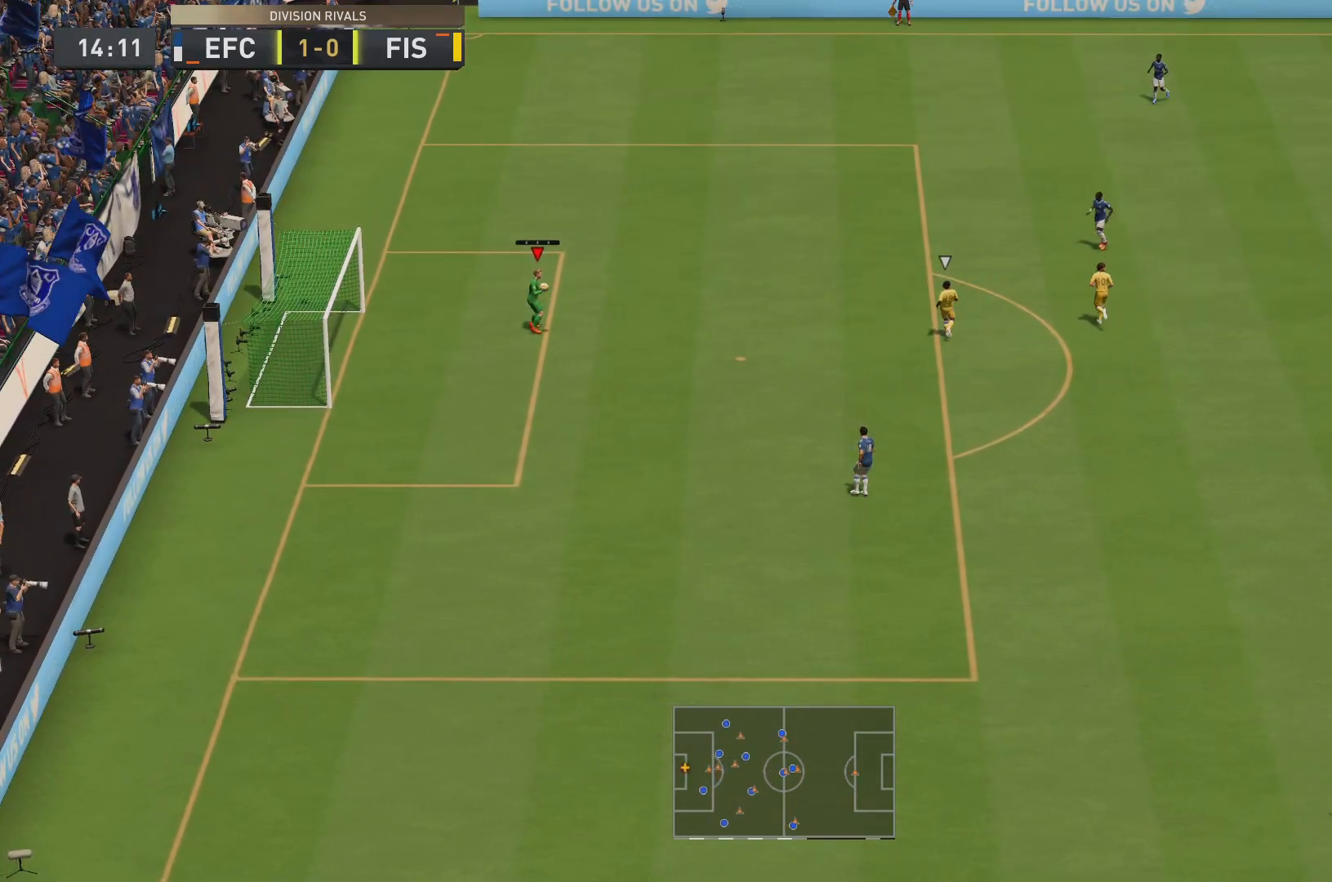
{"dt_ms": 500, "buttons": [], "left_stick": "center", "right_stick": "center", "events": [[117, "CROSS", "up"]]}
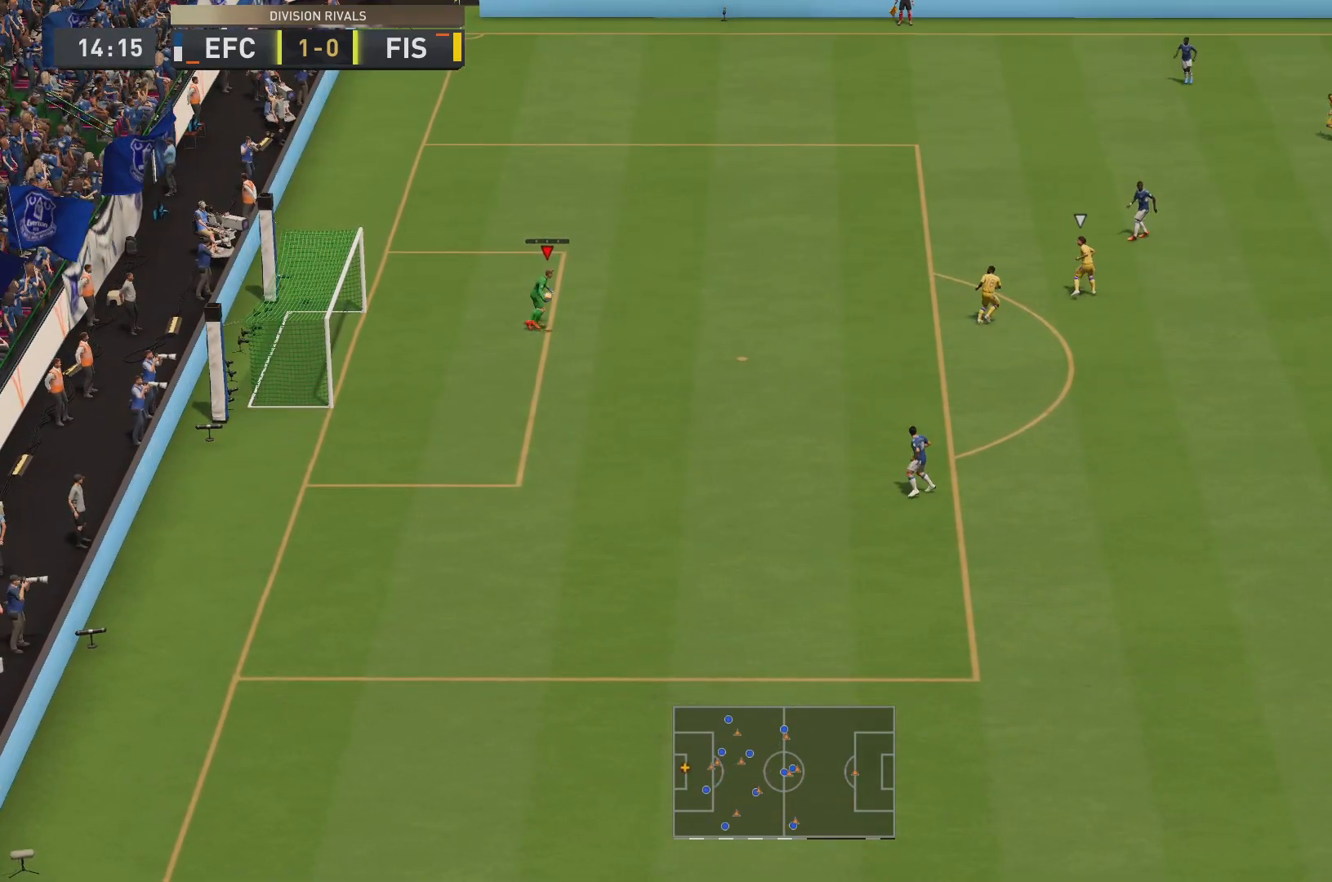
{"dt_ms": 501, "buttons": [], "left_stick": "center", "right_stick": "center", "events": []}
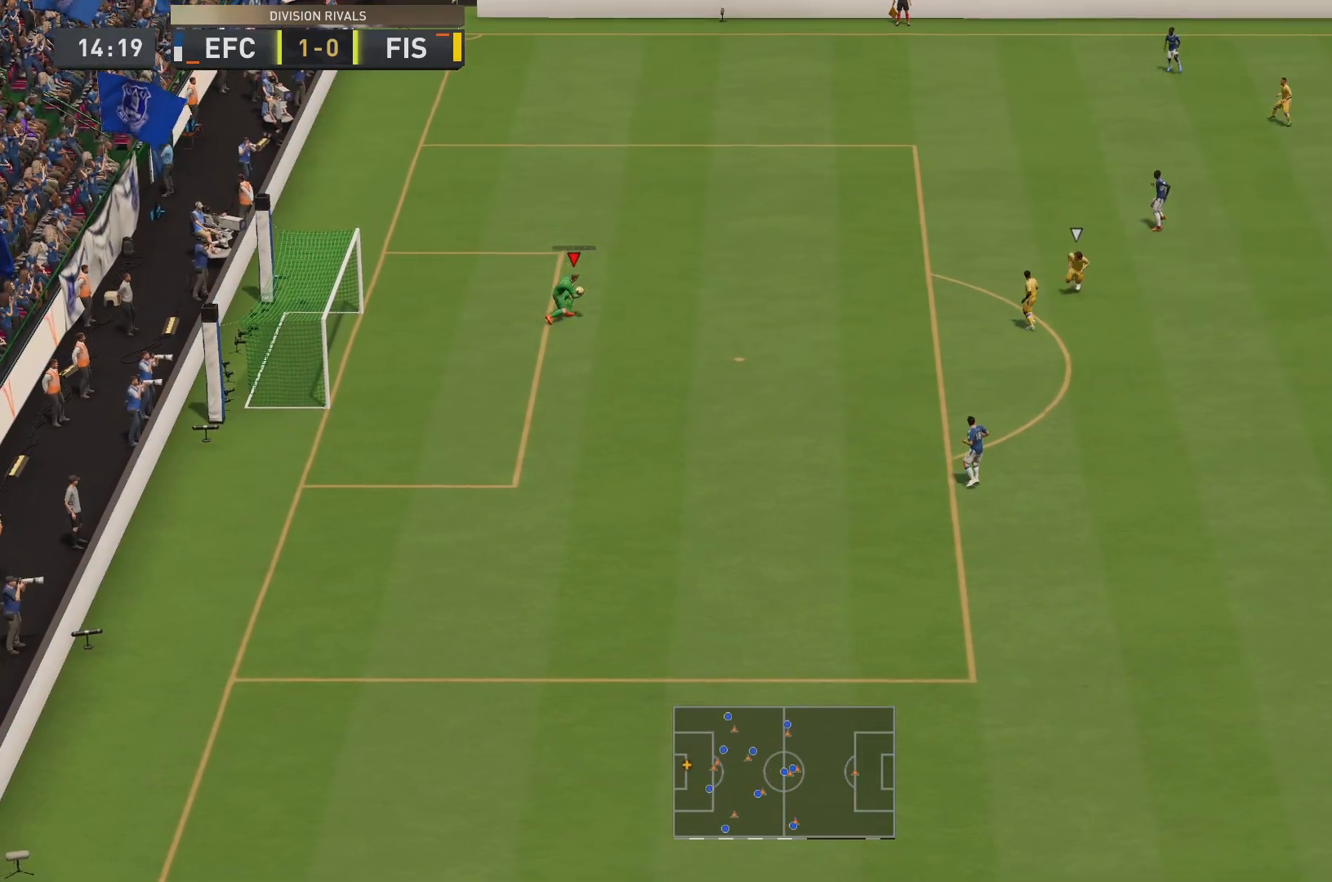
{"dt_ms": 500, "buttons": [], "left_stick": "center", "right_stick": "center", "events": []}
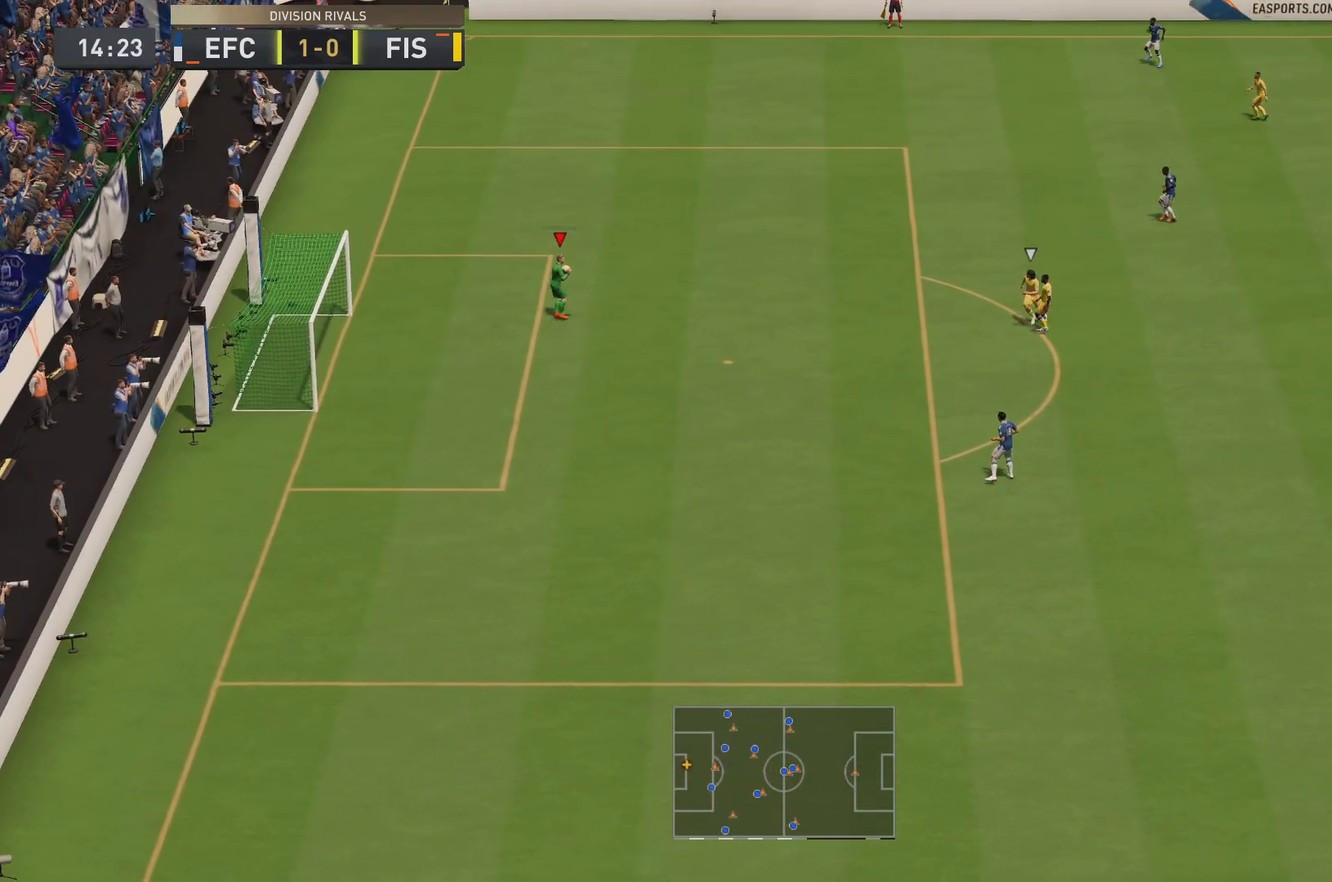
{"dt_ms": 501, "buttons": ["CROSS", "SQUARE"], "left_stick": "center", "right_stick": "center", "events": [[334, "SQUARE", "down"], [434, "CROSS", "down"]]}
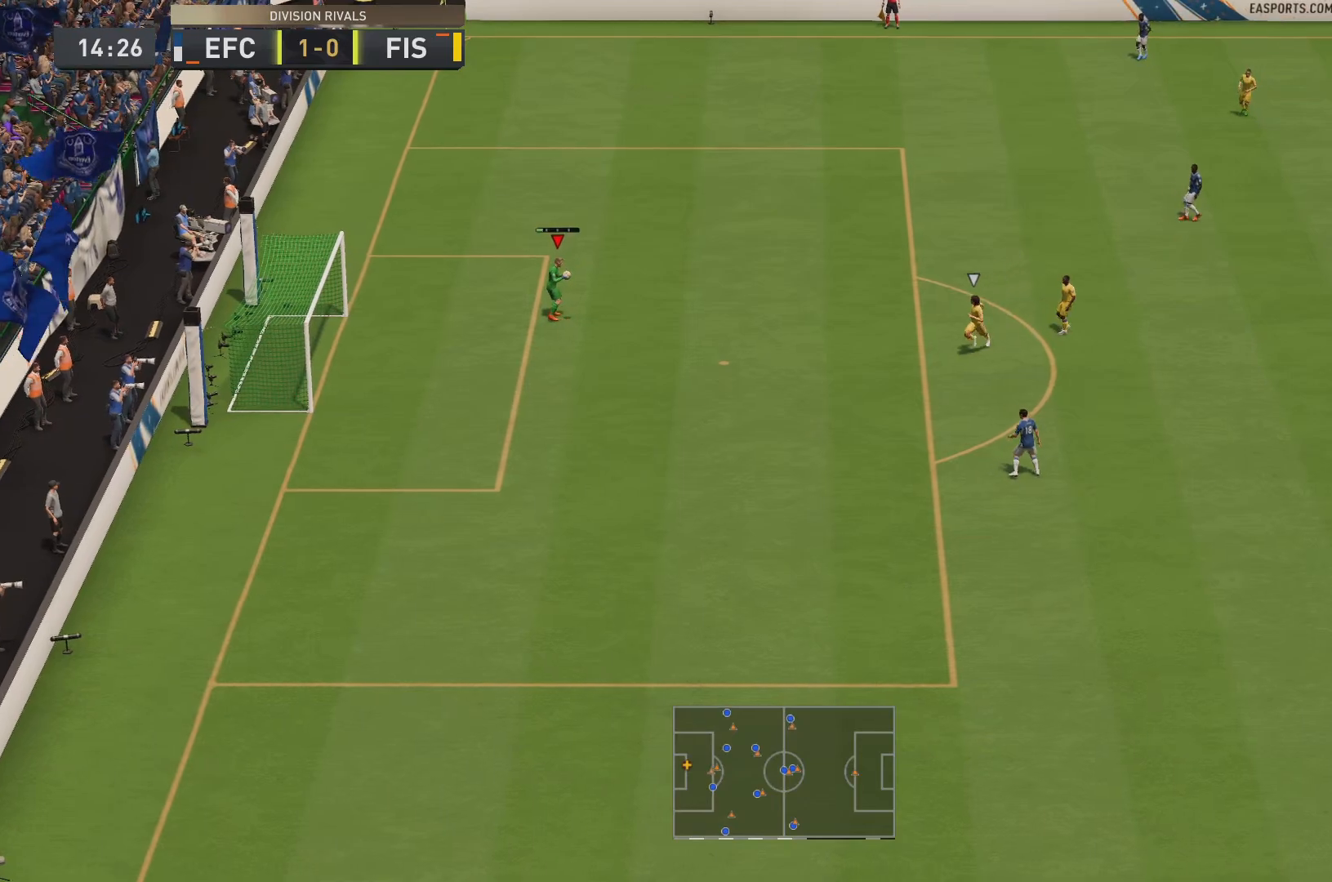
{"dt_ms": 500, "buttons": [], "left_stick": "center", "right_stick": "center", "events": [[33, "SQUARE", "up"], [133, "CROSS", "up"]]}
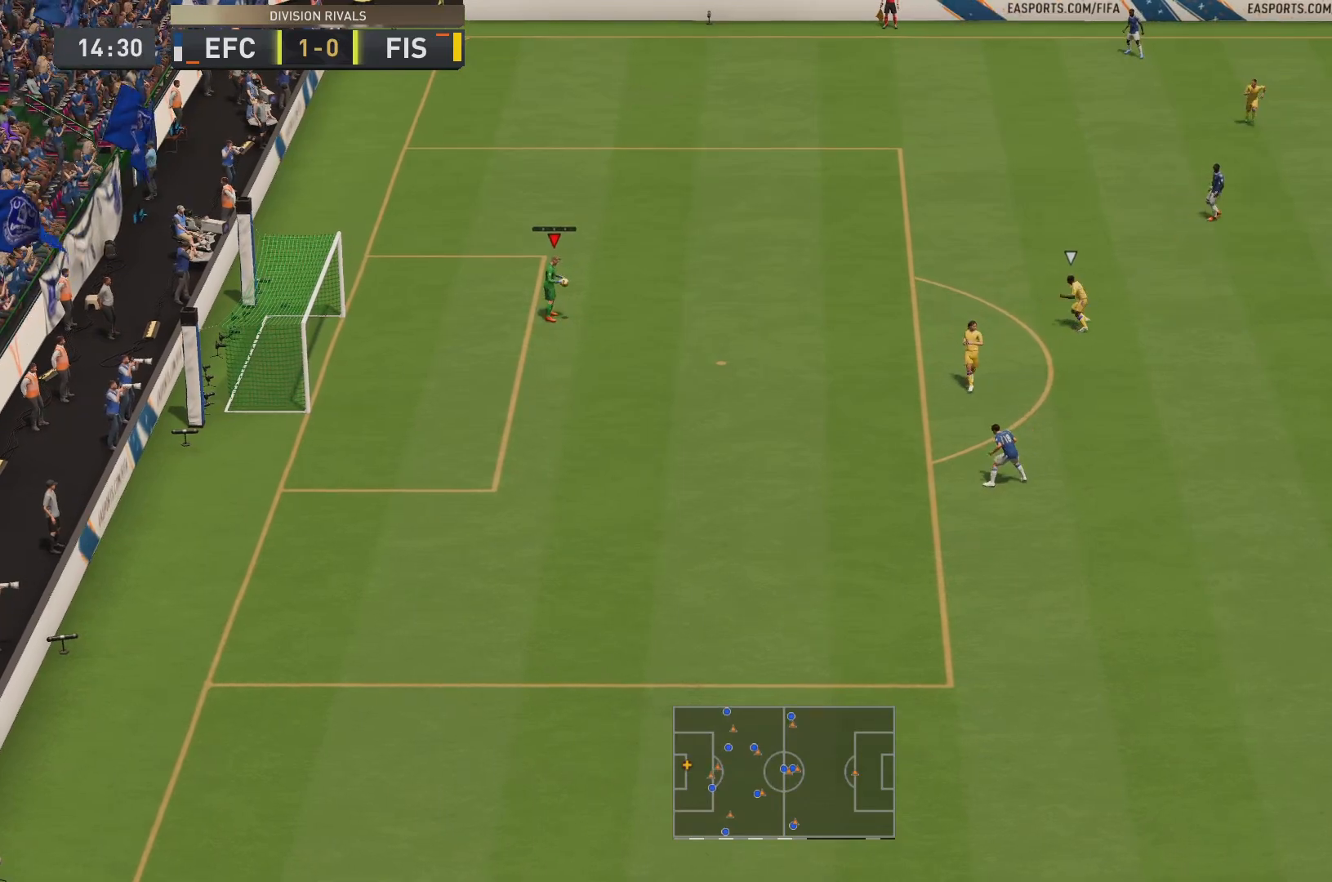
{"dt_ms": 501, "buttons": [], "left_stick": "center", "right_stick": "center", "events": []}
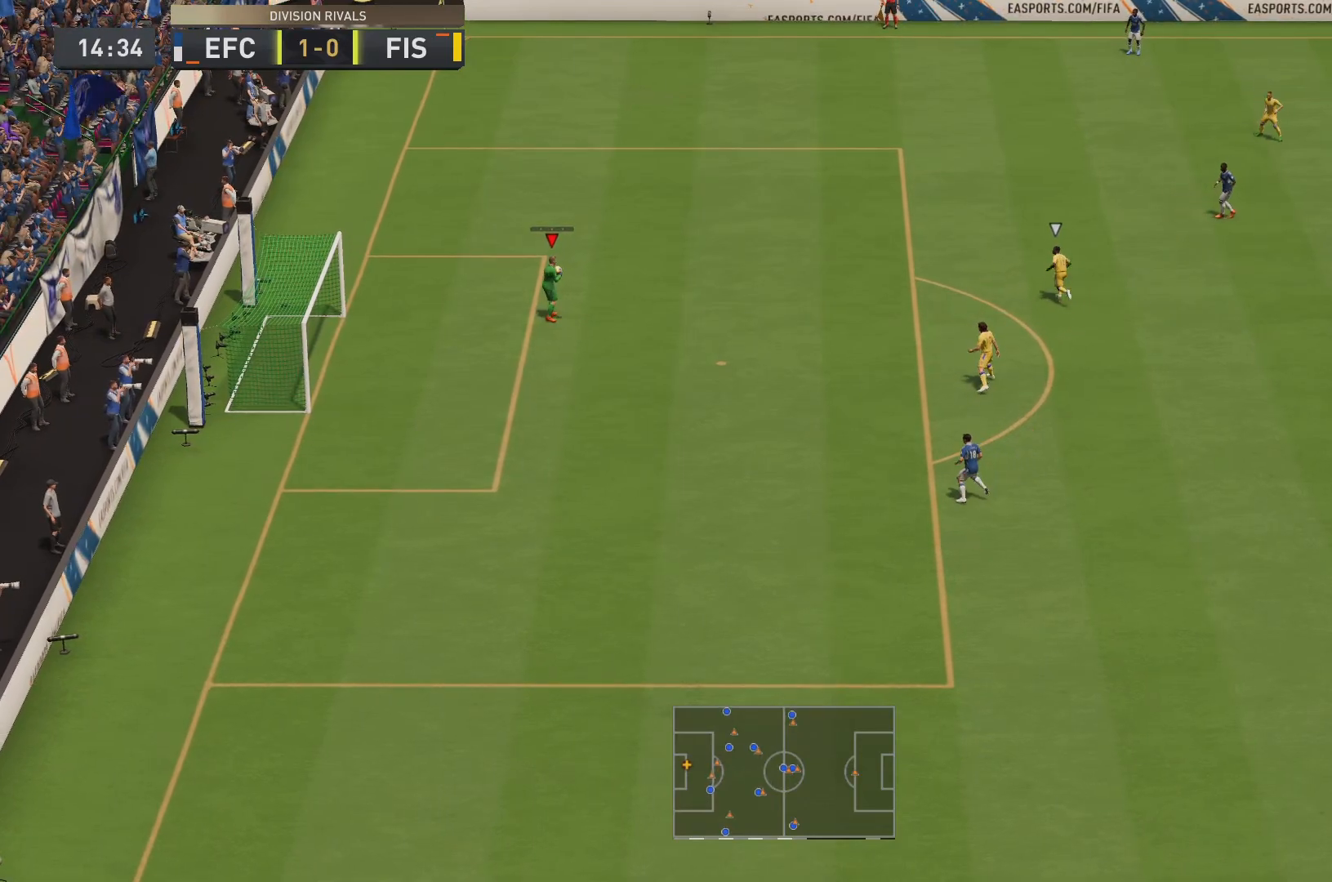
{"dt_ms": 500, "buttons": ["CROSS"], "left_stick": "center", "right_stick": "center", "events": [[183, "SQUARE", "down"], [317, "CROSS", "down"], [417, "SQUARE", "up"]]}
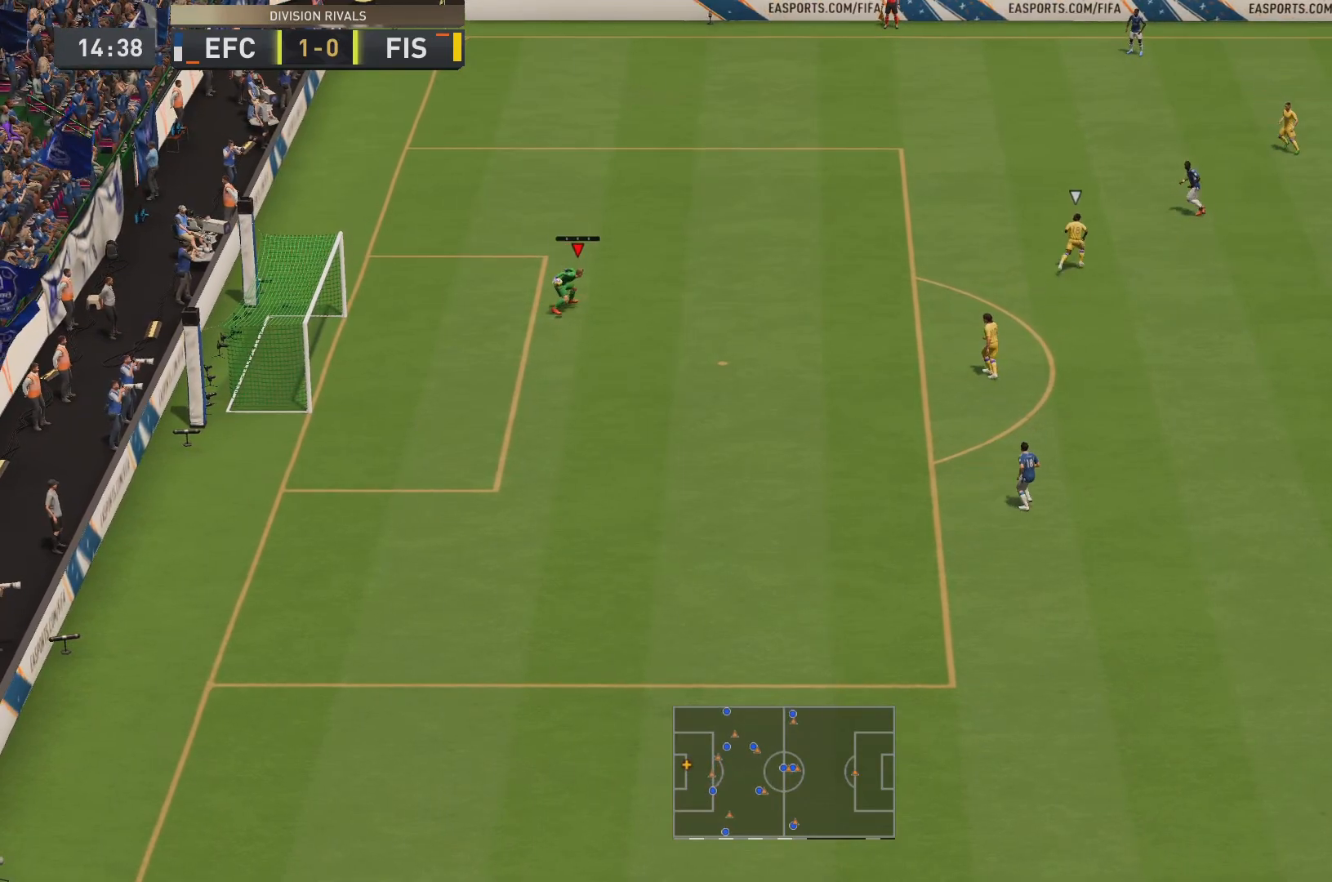
{"dt_ms": 501, "buttons": [], "left_stick": "center", "right_stick": "center", "events": [[17, "CROSS", "up"]]}
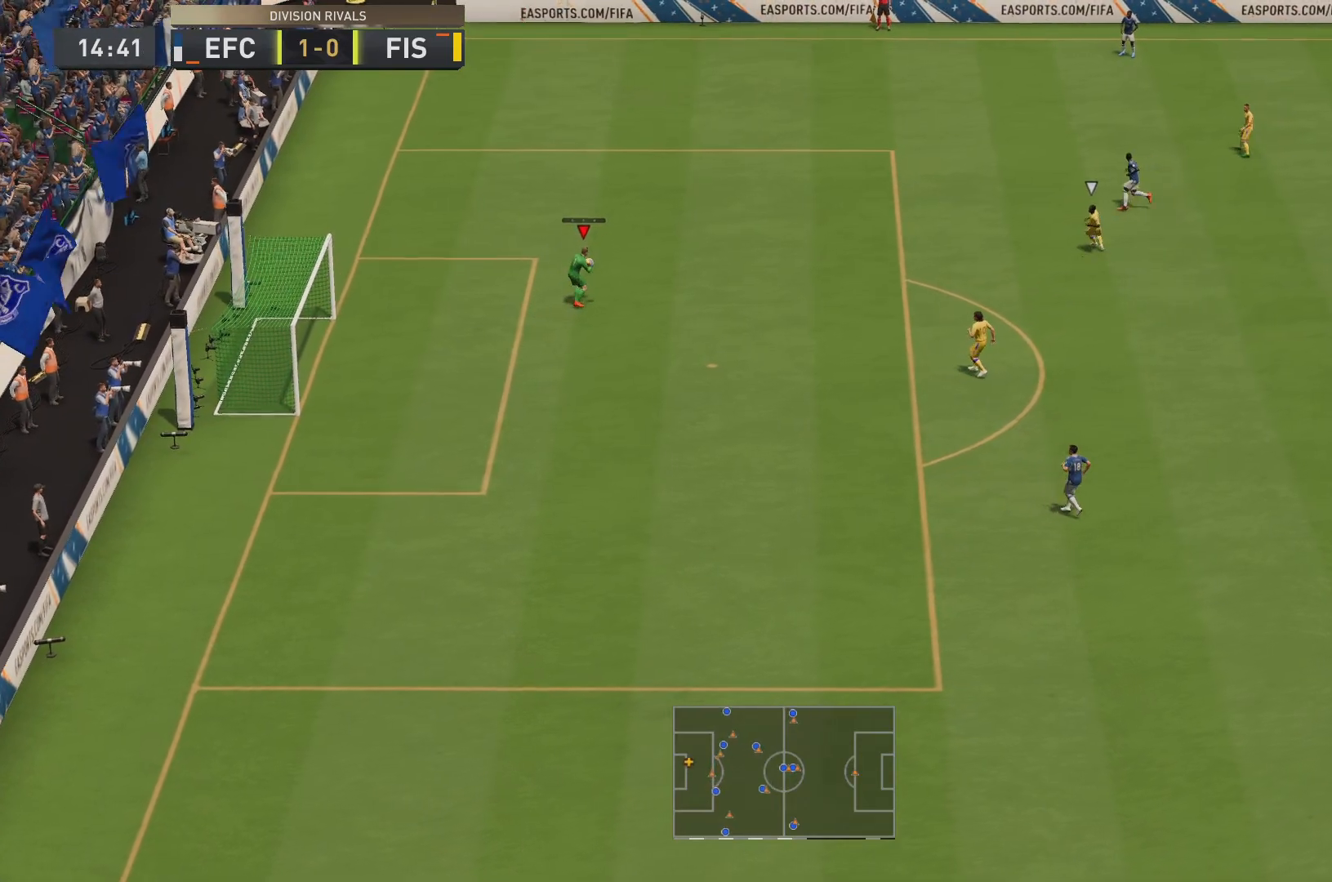
{"dt_ms": 500, "buttons": [], "left_stick": "center", "right_stick": "center", "events": []}
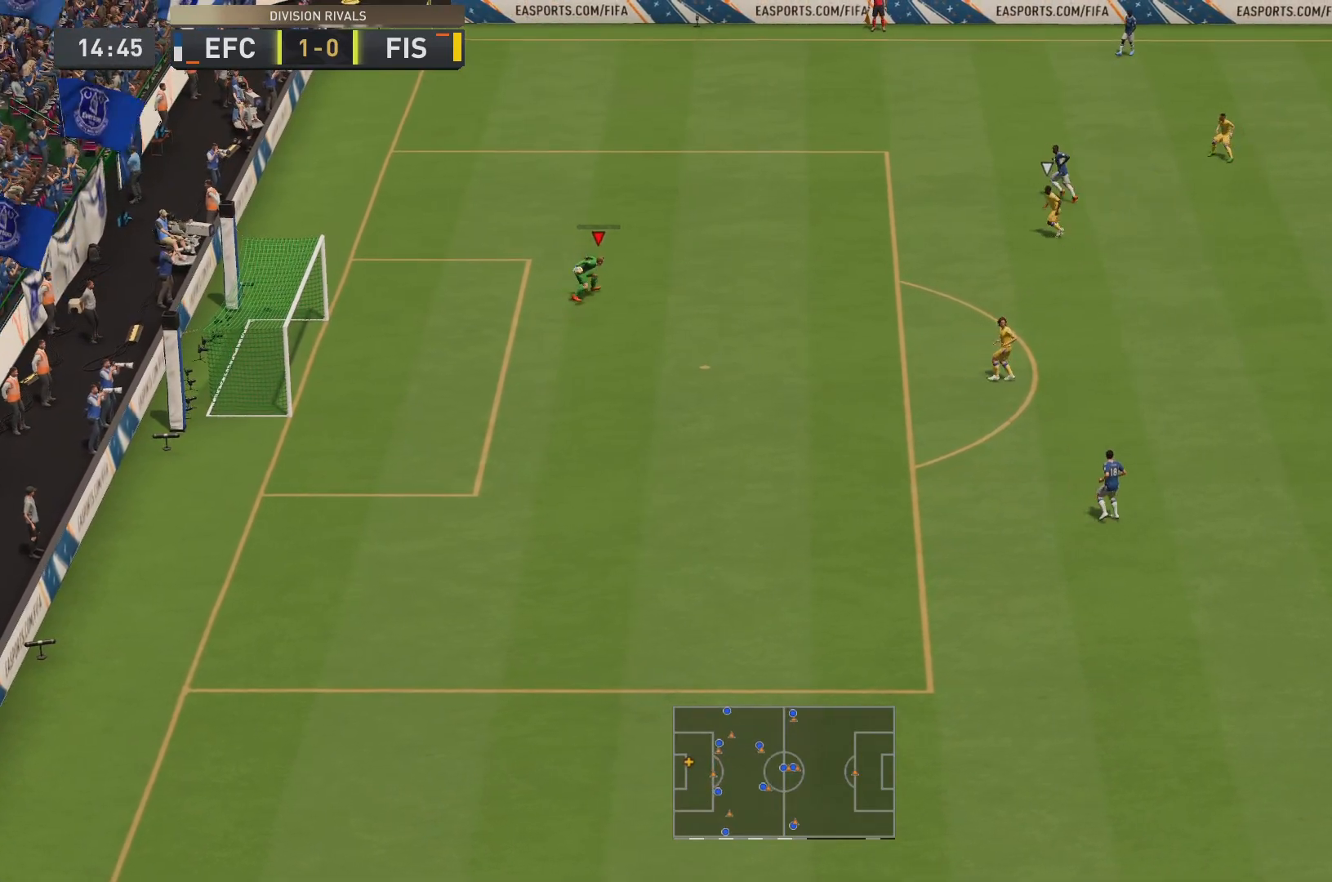
{"dt_ms": 501, "buttons": [], "left_stick": "up-right", "right_stick": "center", "events": [[301, "left_stick", "up-right"]]}
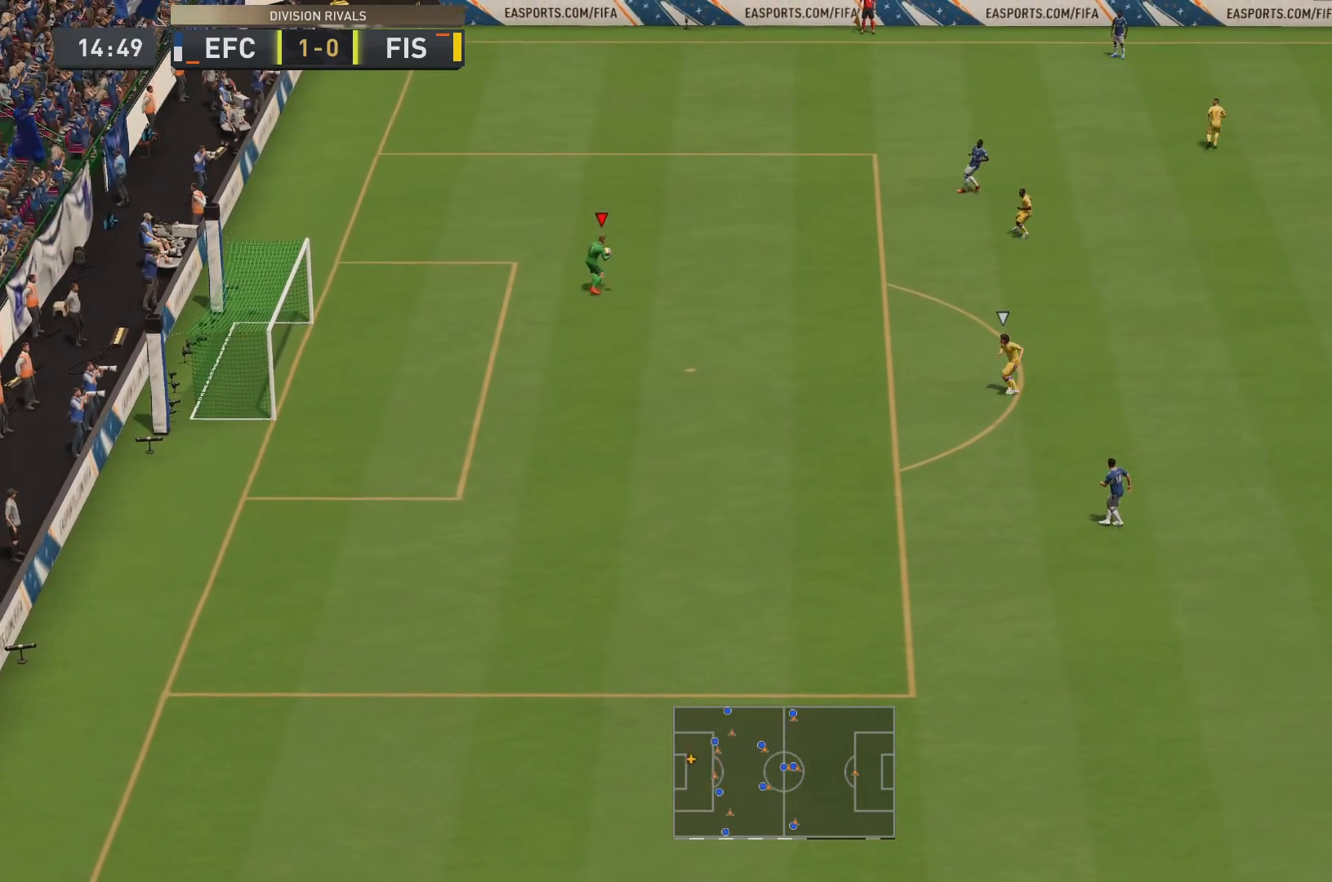
{"dt_ms": 500, "buttons": [], "left_stick": "center", "right_stick": "center", "events": [[150, "left_stick", "up-left"], [450, "left_stick", "center"]]}